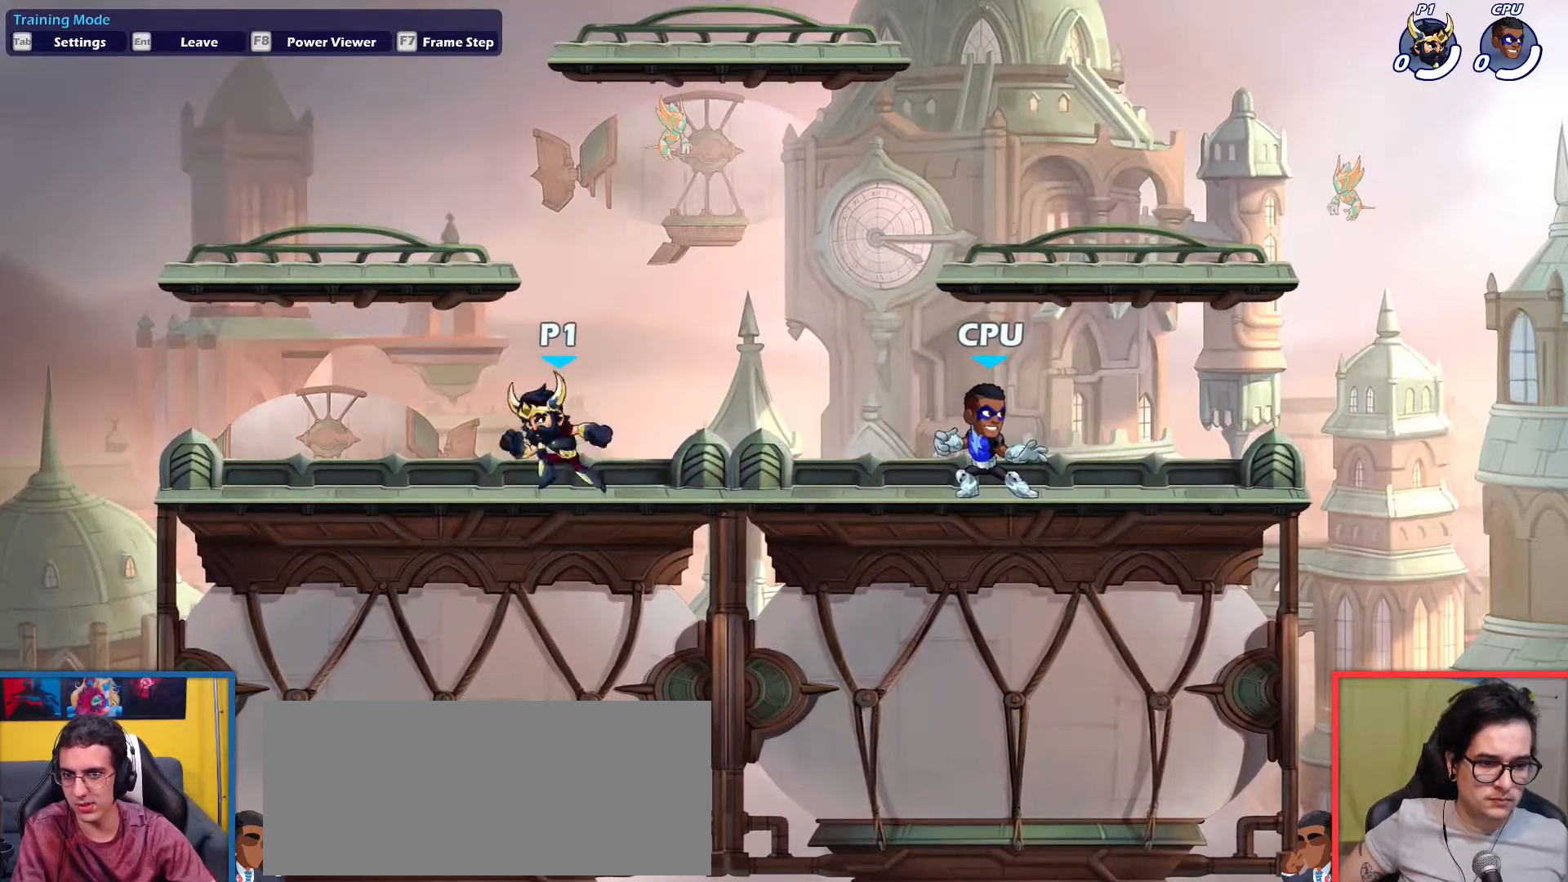
Gameplay with keyboard; each line is a JSON object with the keys held at the frame after it. "events" lists presses ("down") and releases ("up") of "aim", "dodge", "down", "heavy", "jump", "left", "light", "pick", "right" and "up" between this image and that frame as [ms after this image, input, new state], when the widget could be followed in between. No other keys are recorded. Mouse input is not recorded. Key names are as the overlay labels them; some are game actions (e.g. jump) rather than physical keys.
{"keys": ["left", "right"], "events": [[17, "left", "up"], [17, "right", "down"], [251, "left", "down"], [301, "right", "up"], [334, "right", "down"], [384, "left", "up"], [484, "left", "down"]]}
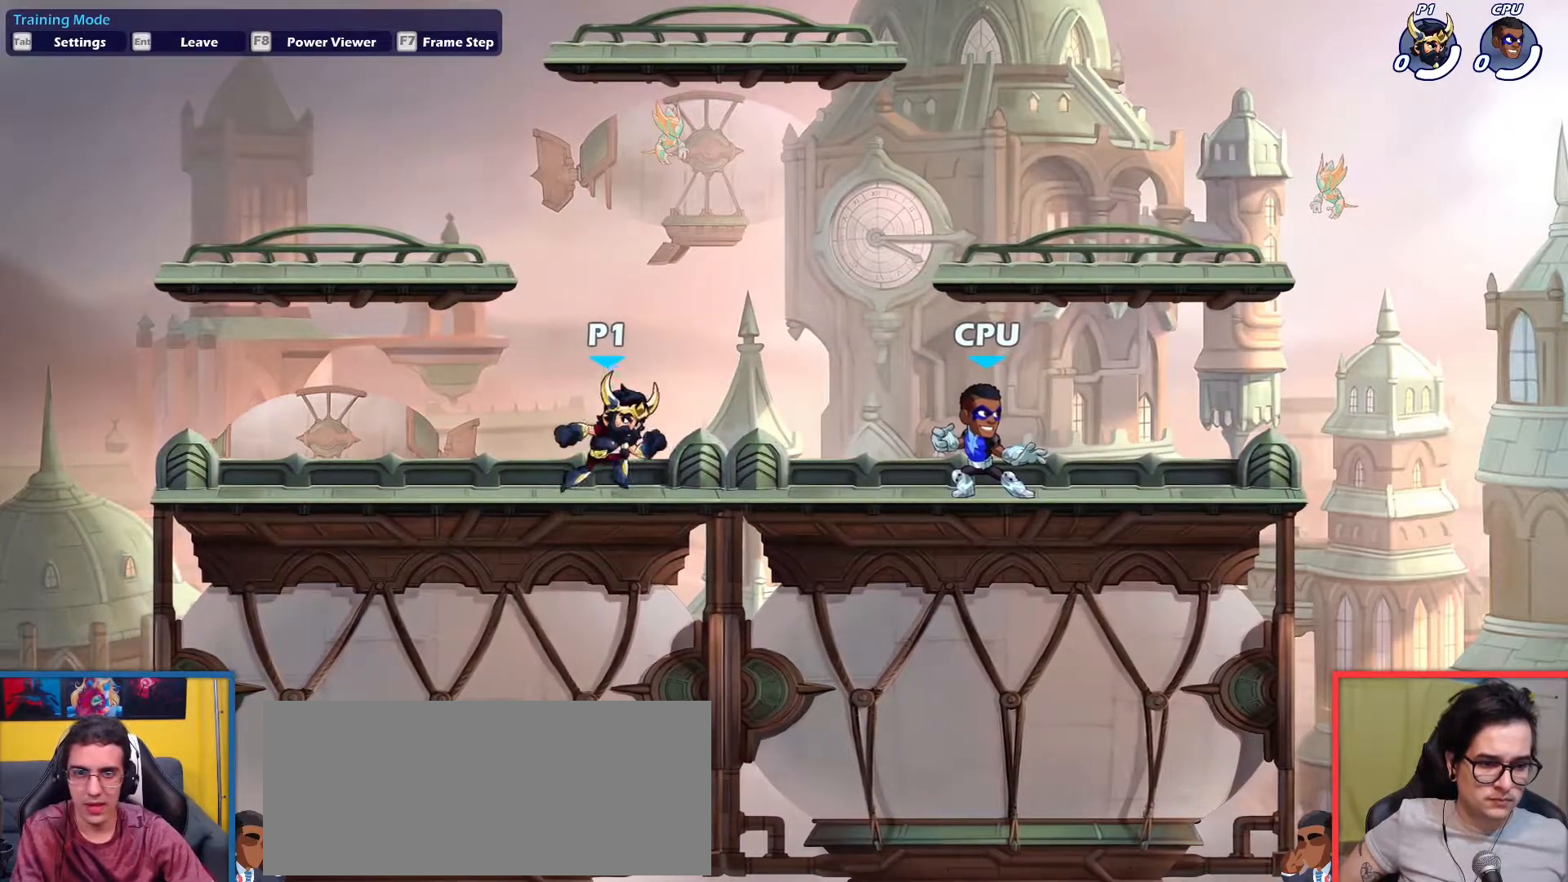
{"keys": ["dodge", "down", "right", "up"], "events": [[33, "right", "up"], [117, "left", "up"], [117, "right", "down"], [400, "dodge", "down"], [450, "up", "down"], [500, "down", "down"]]}
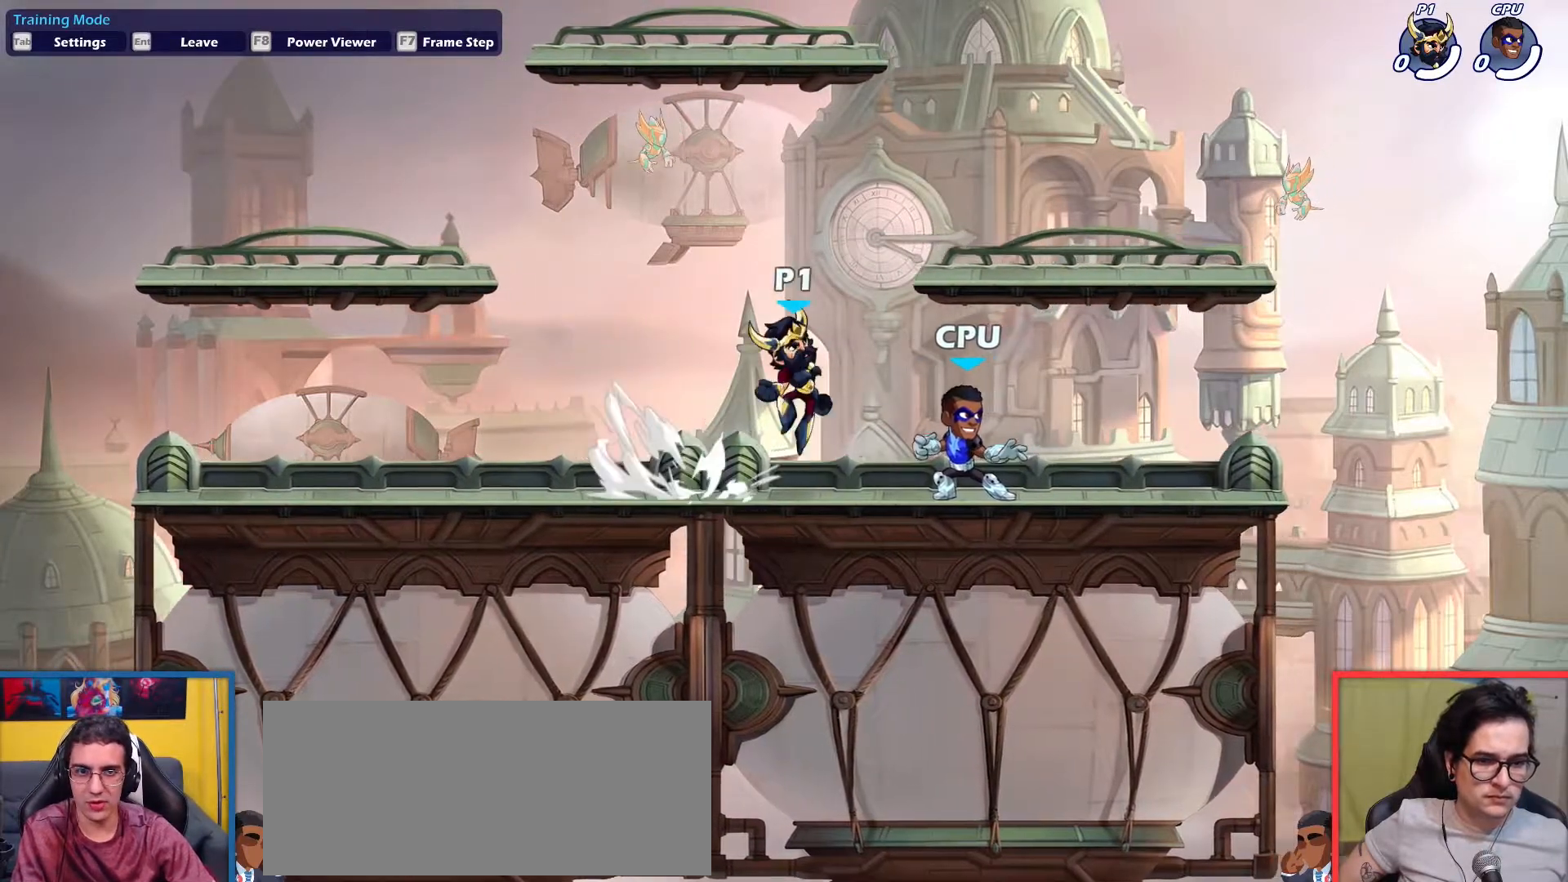
{"keys": ["right"], "events": [[84, "dodge", "up"], [234, "down", "up"], [234, "left", "down"], [234, "right", "up"], [234, "up", "up"], [367, "right", "down"], [417, "left", "up"]]}
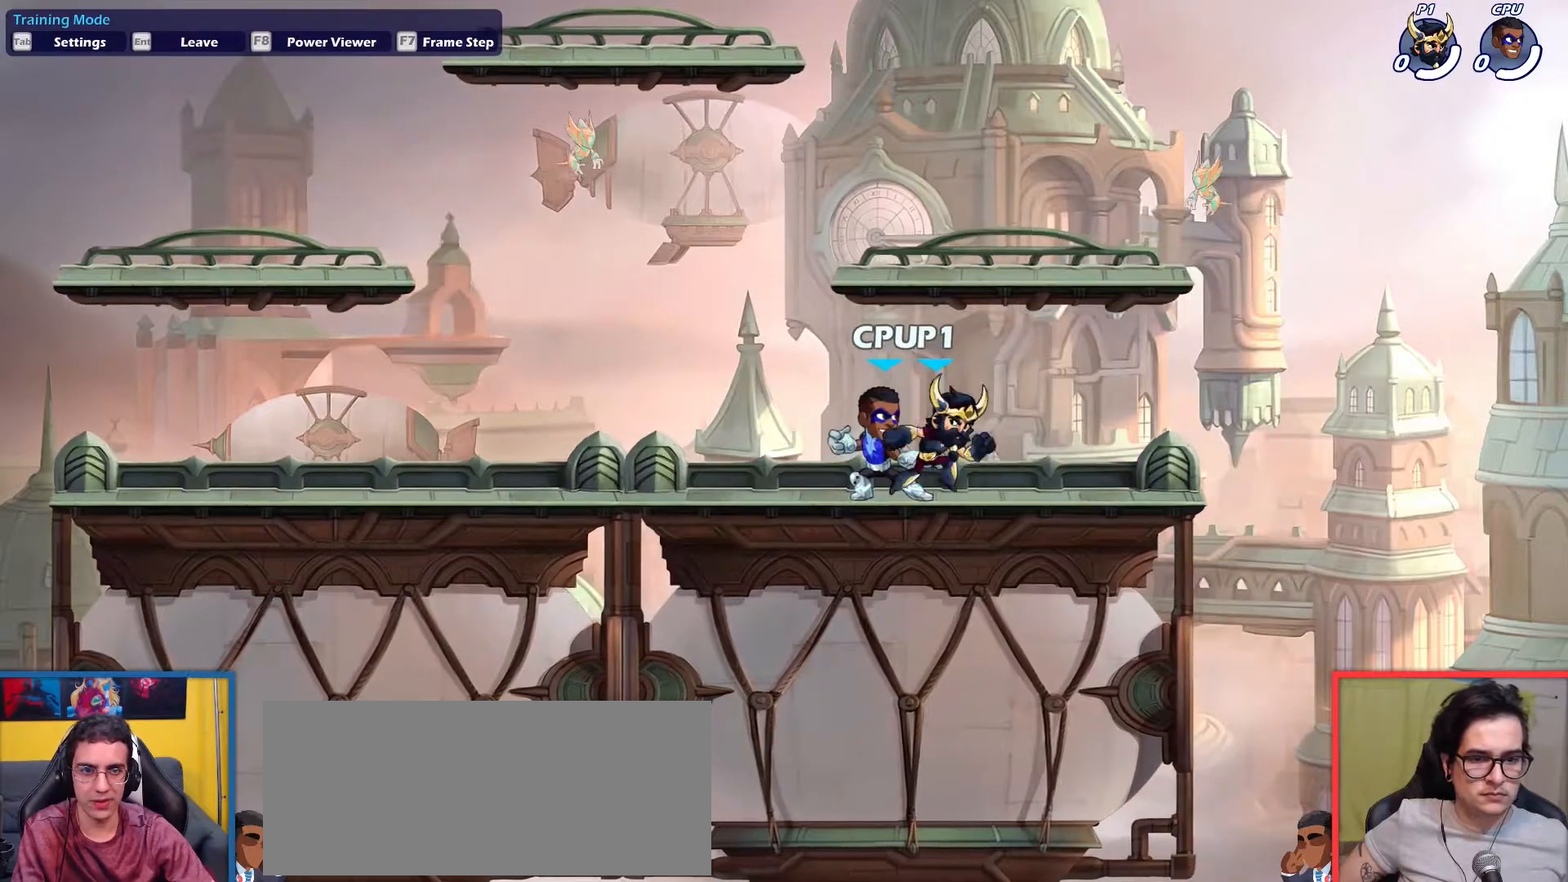
{"keys": ["right"], "events": [[17, "left", "down"], [67, "right", "up"], [150, "left", "up"], [150, "right", "down"], [300, "left", "down"], [300, "right", "up"], [434, "left", "up"], [434, "right", "down"]]}
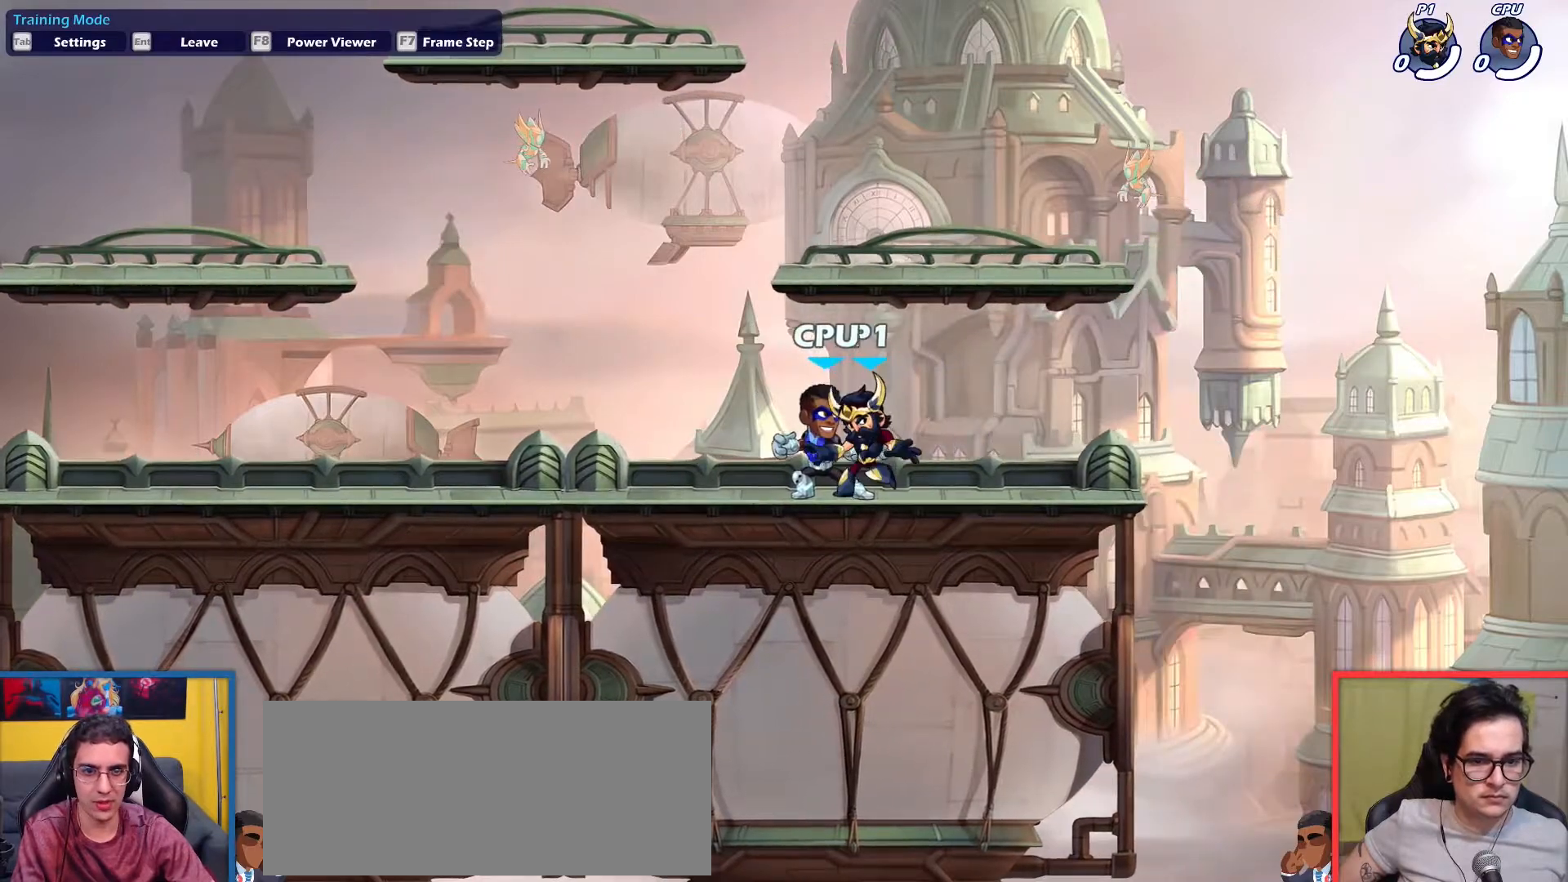
{"keys": ["left"], "events": [[67, "left", "down"], [67, "right", "up"], [217, "left", "up"], [217, "right", "down"], [401, "left", "down"], [401, "right", "up"]]}
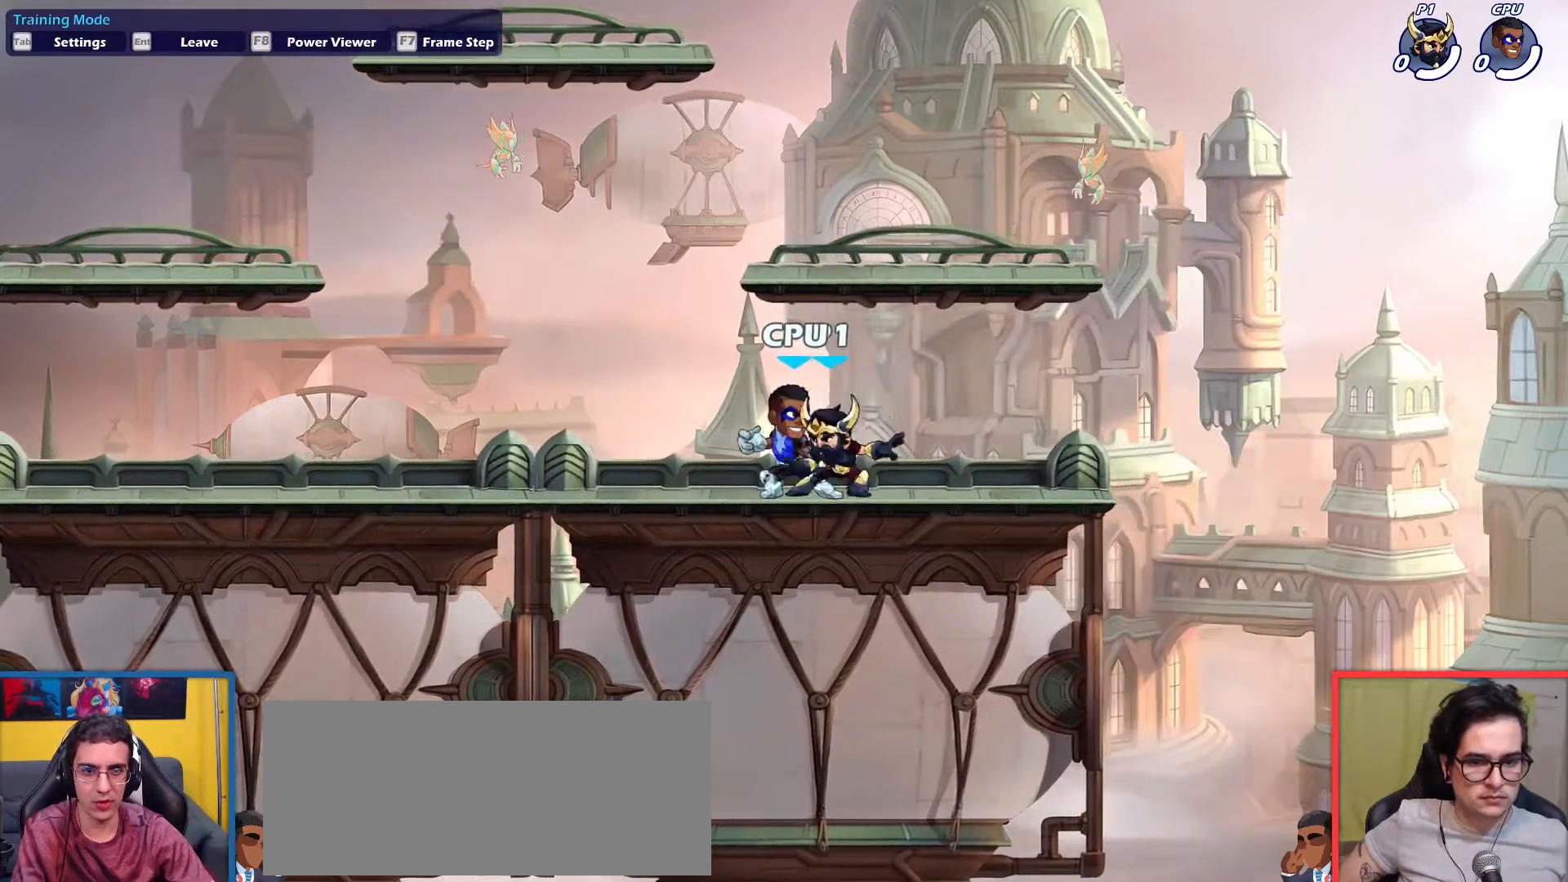
{"keys": ["right"], "events": [[50, "left", "up"], [50, "right", "down"], [233, "left", "down"], [233, "right", "up"], [417, "left", "up"], [417, "right", "down"]]}
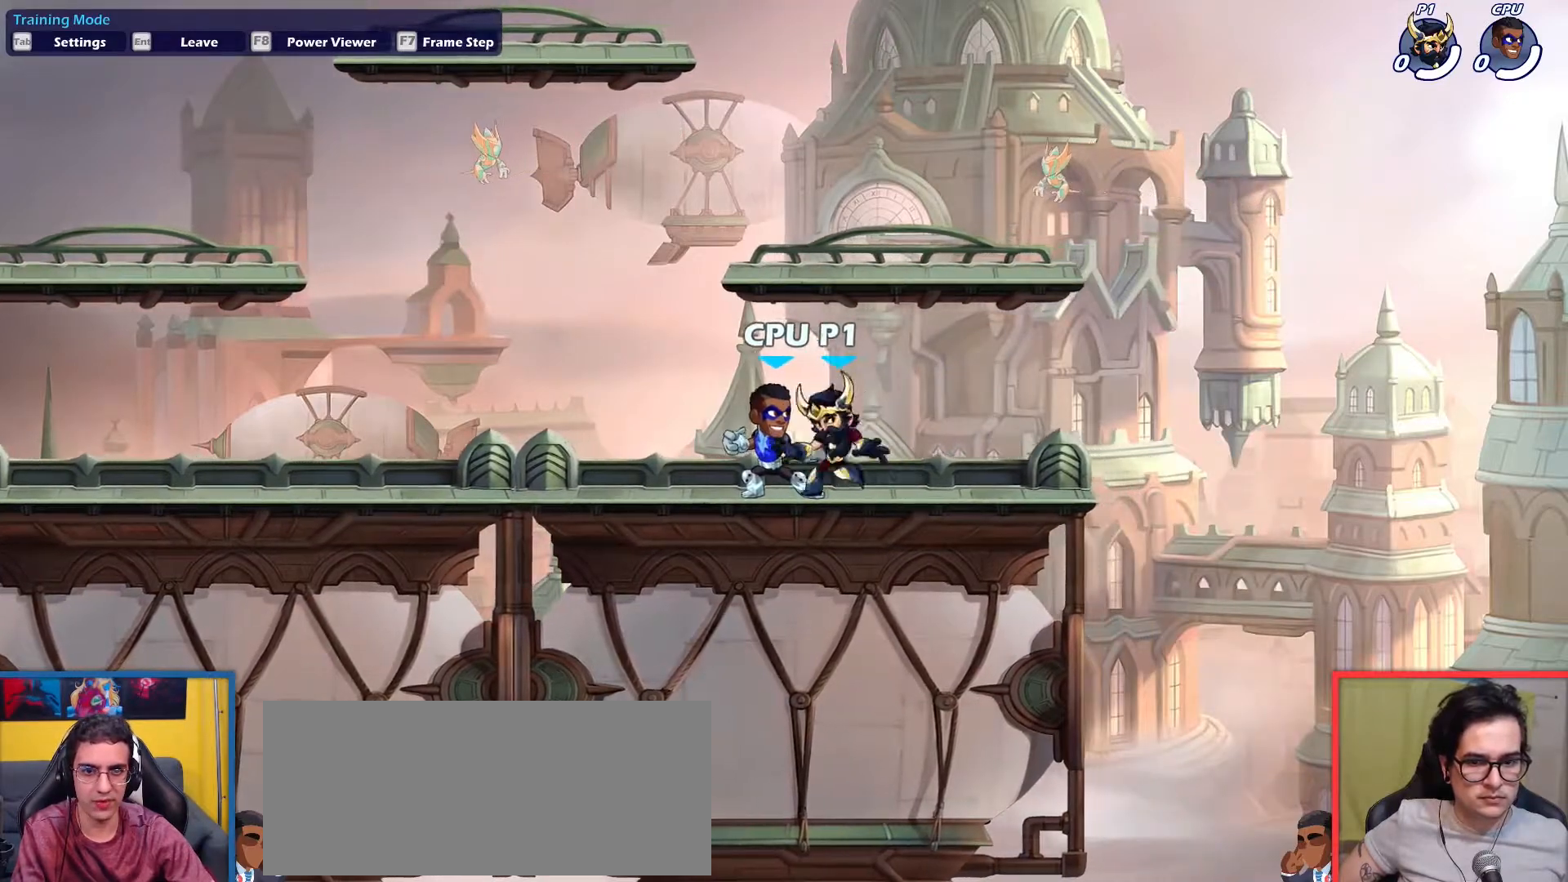
{"keys": ["left"], "events": [[67, "left", "down"], [67, "right", "up"], [251, "right", "down"], [301, "left", "up"], [384, "left", "down"], [434, "right", "up"]]}
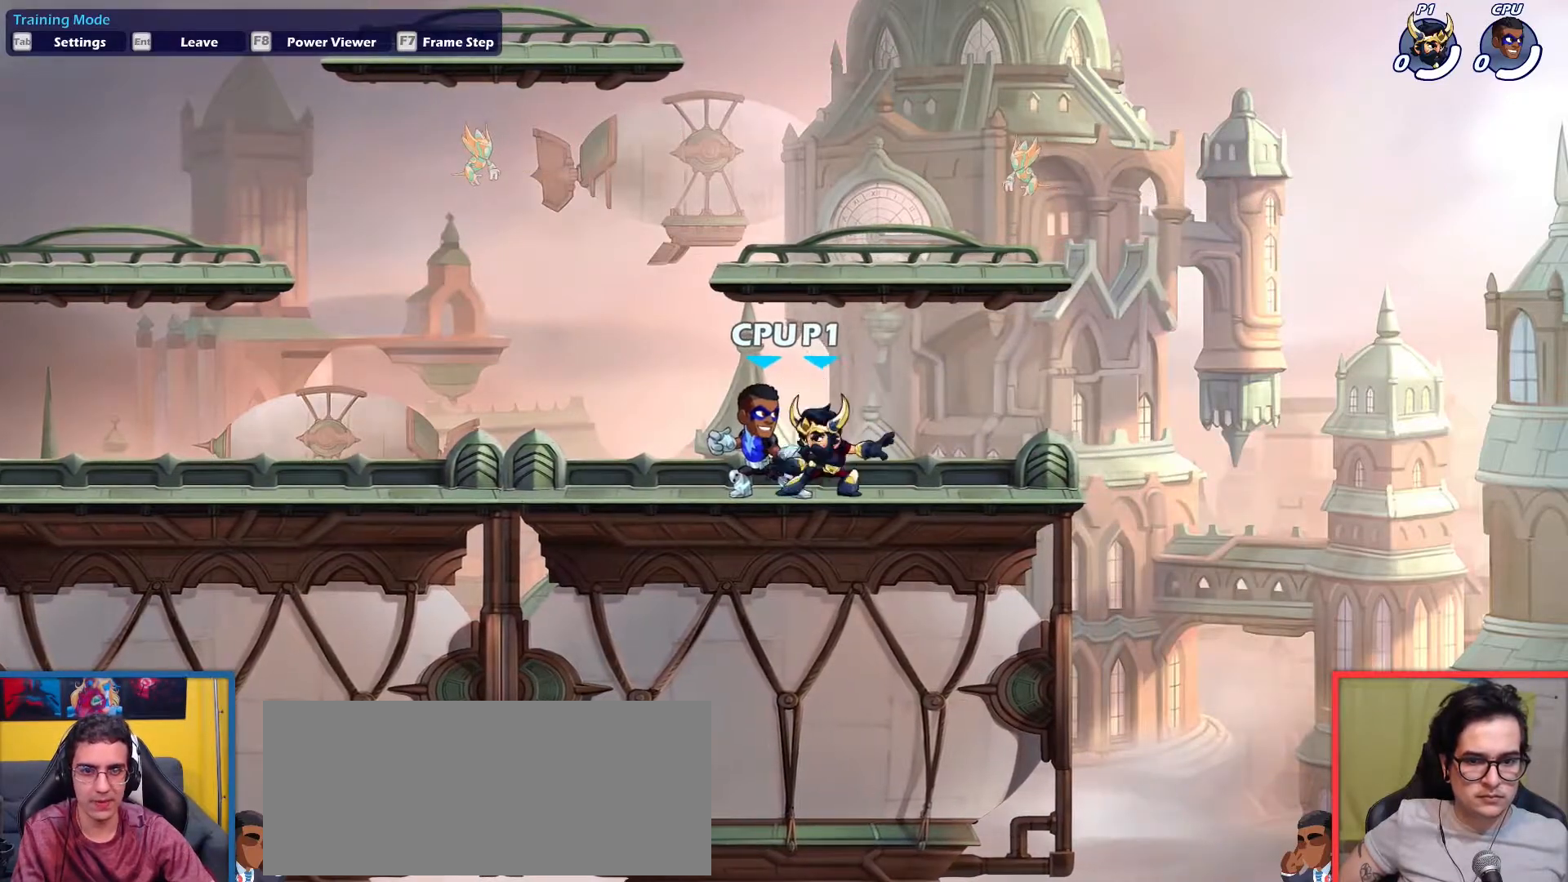
{"keys": ["right"], "events": [[33, "right", "down"], [67, "left", "up"], [167, "left", "down"], [167, "right", "up"], [400, "left", "up"], [400, "right", "down"]]}
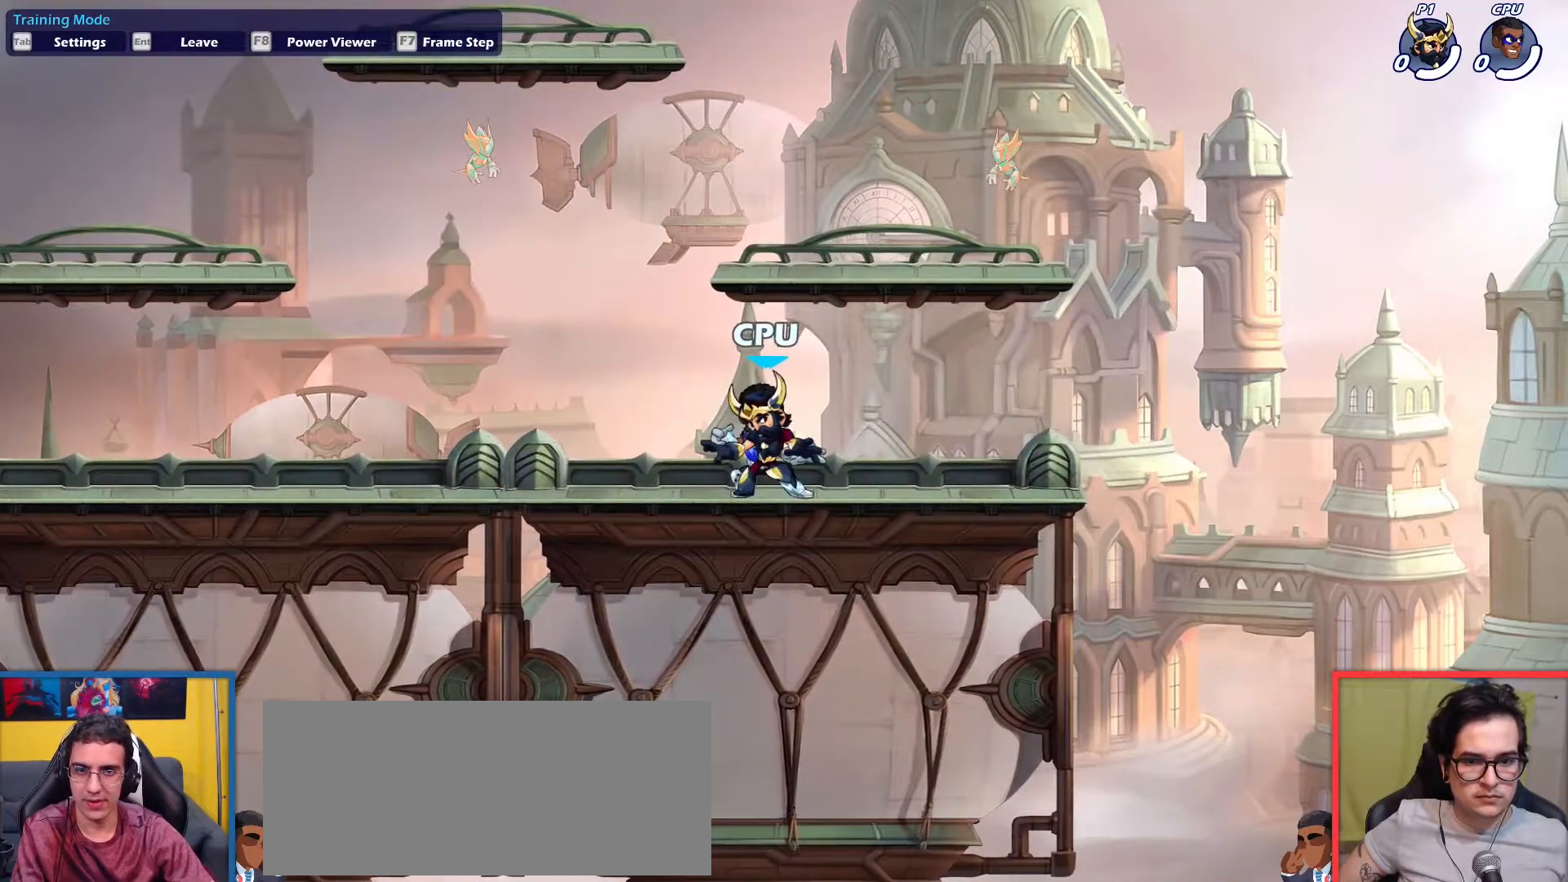
{"keys": ["right"], "events": [[50, "left", "down"], [50, "right", "up"], [134, "left", "up"], [134, "right", "down"], [284, "left", "down"], [284, "right", "up"], [468, "left", "up"], [468, "right", "down"]]}
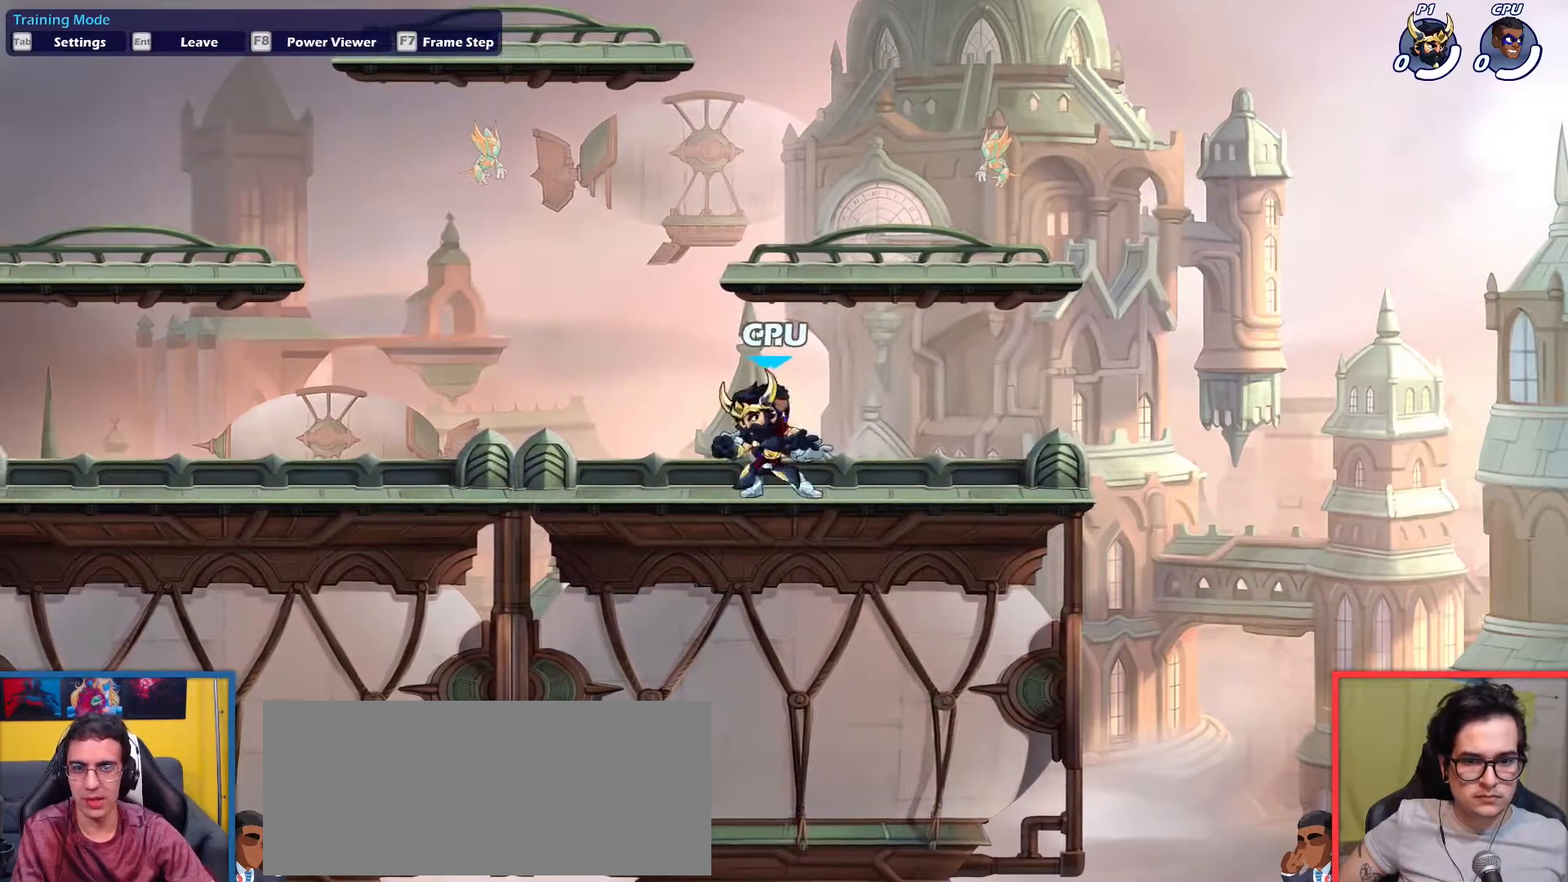
{"keys": ["left"], "events": [[67, "left", "down"], [67, "right", "up"], [217, "right", "down"], [250, "left", "up"], [301, "left", "down"], [351, "right", "up"]]}
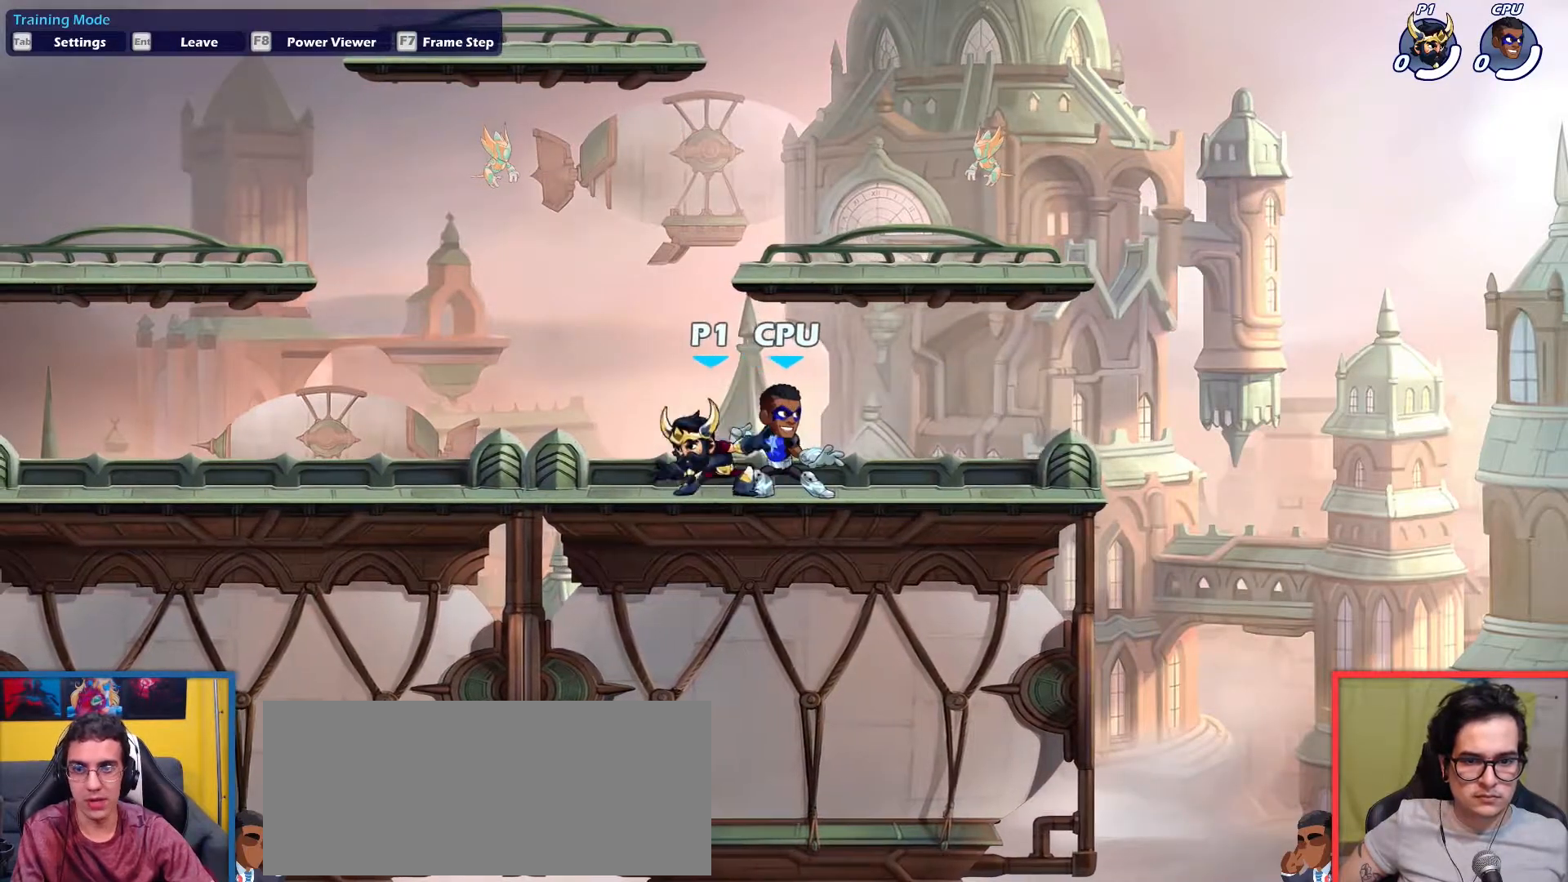
{"keys": [], "events": [[317, "left", "up"]]}
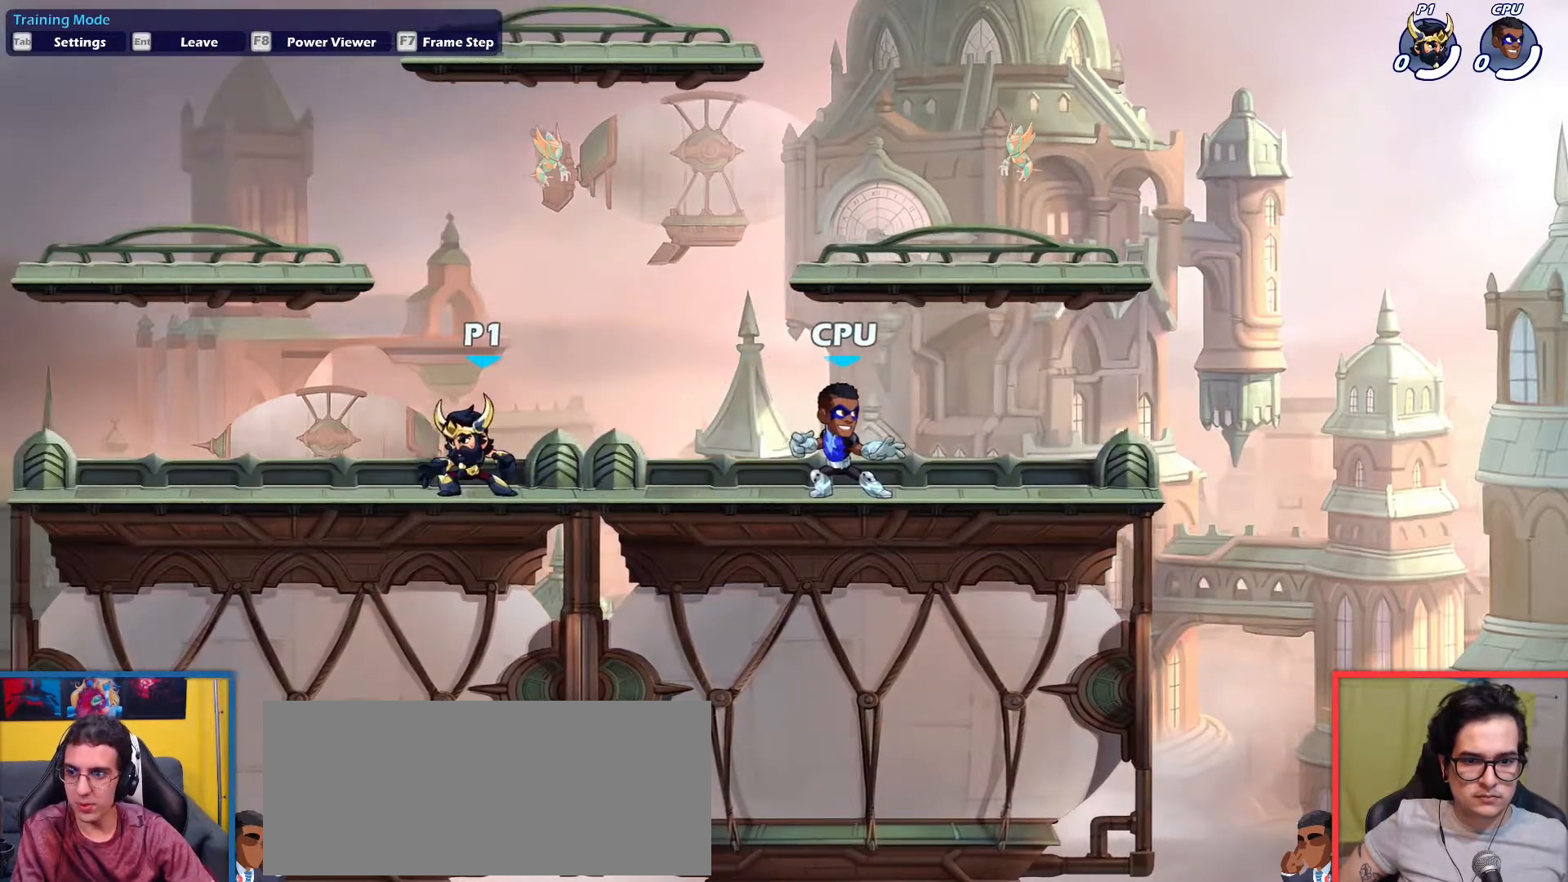
{"keys": ["left"], "events": [[484, "left", "down"]]}
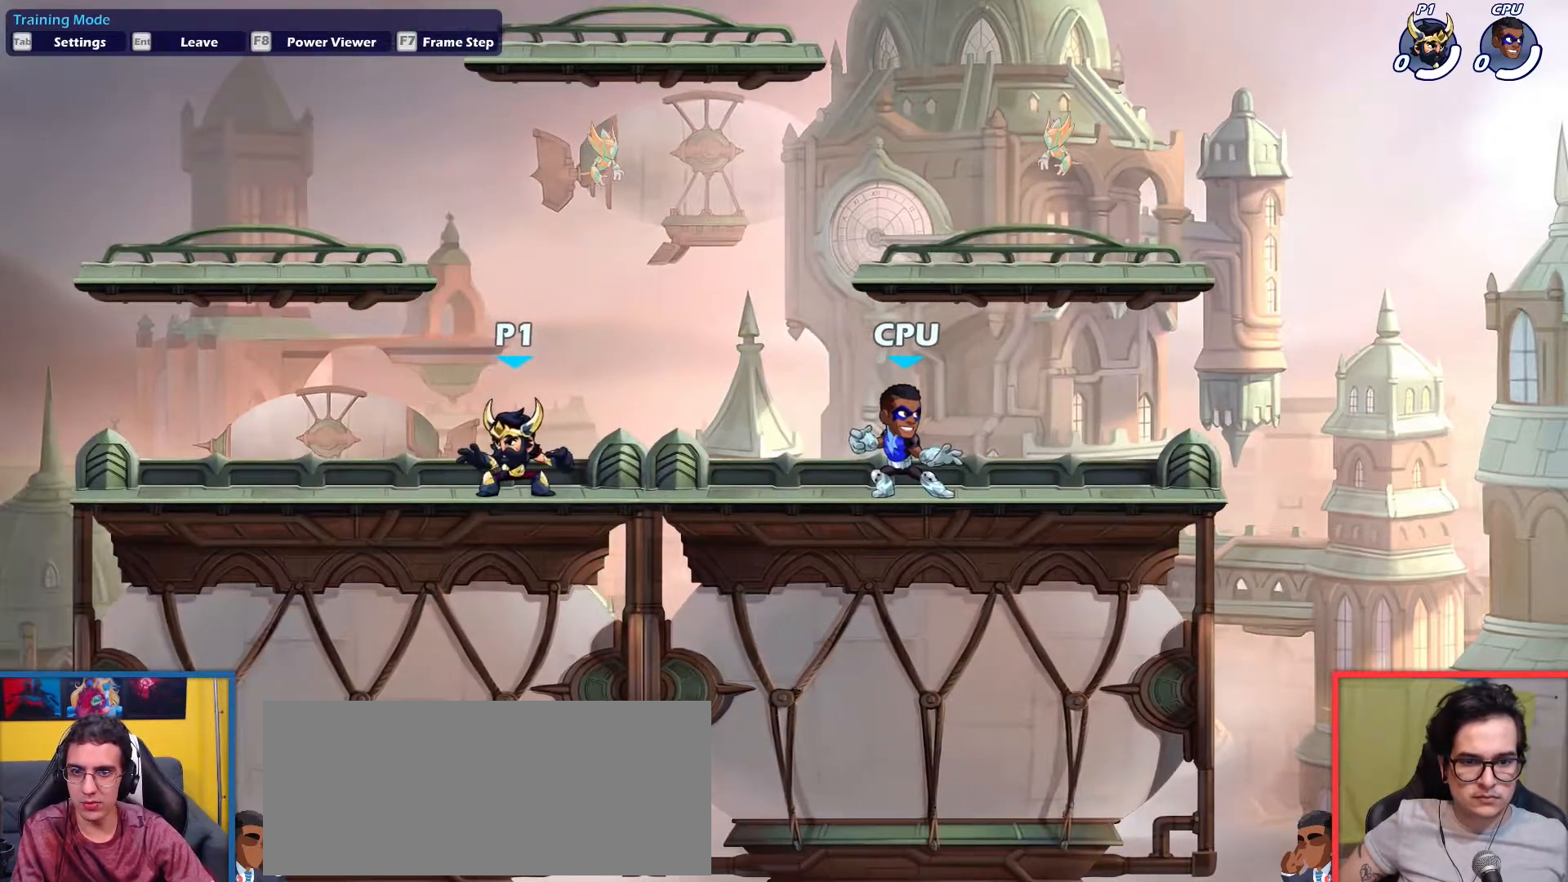
{"keys": [], "events": [[66, "left", "up"], [167, "right", "down"], [217, "right", "up"]]}
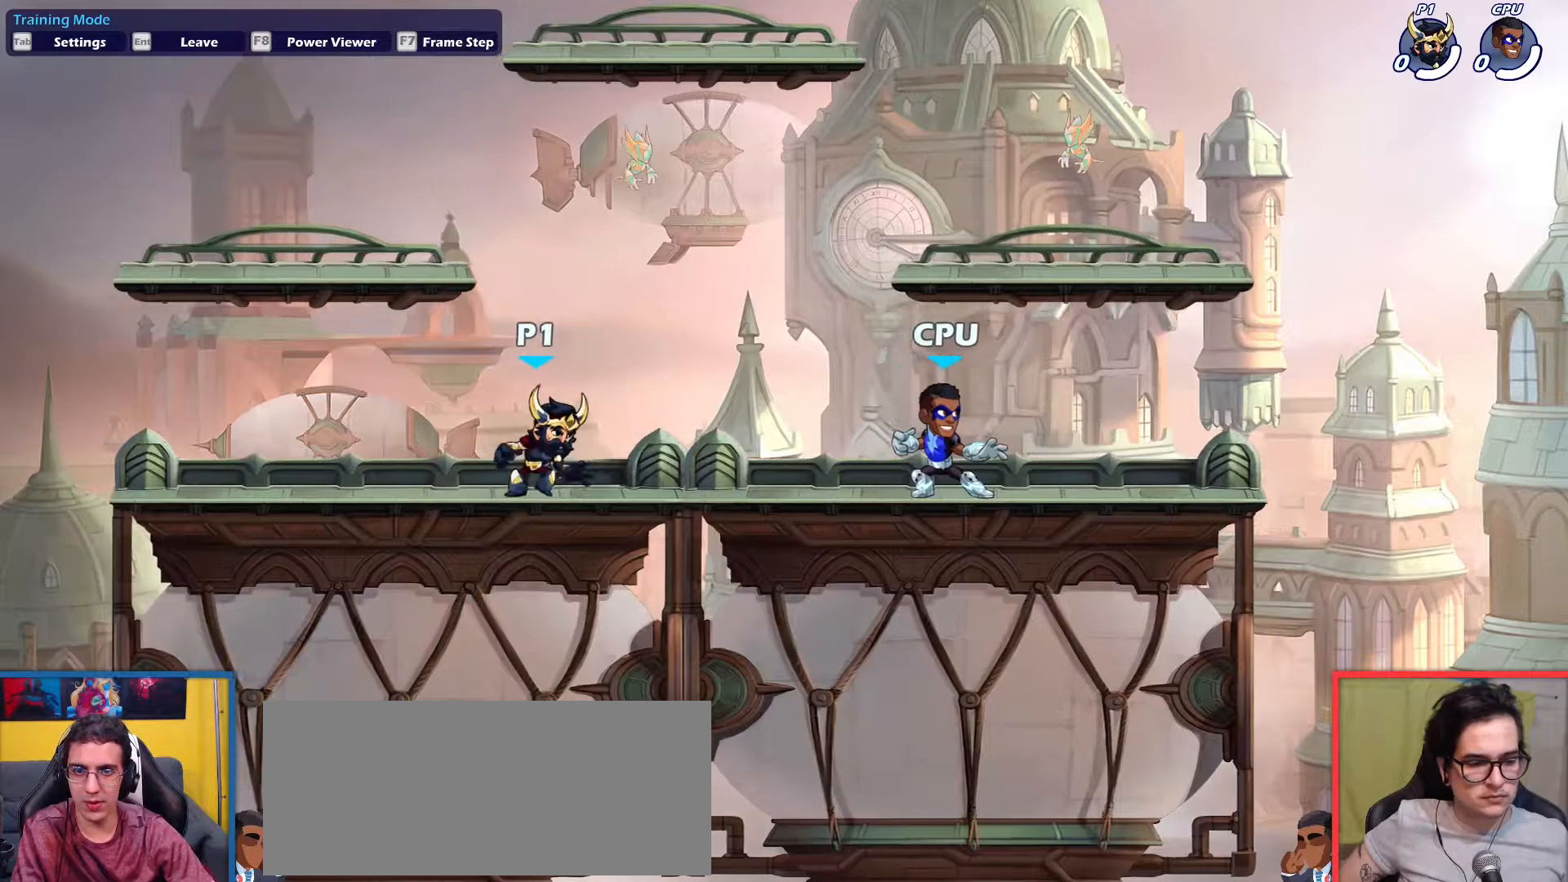
{"keys": [], "events": []}
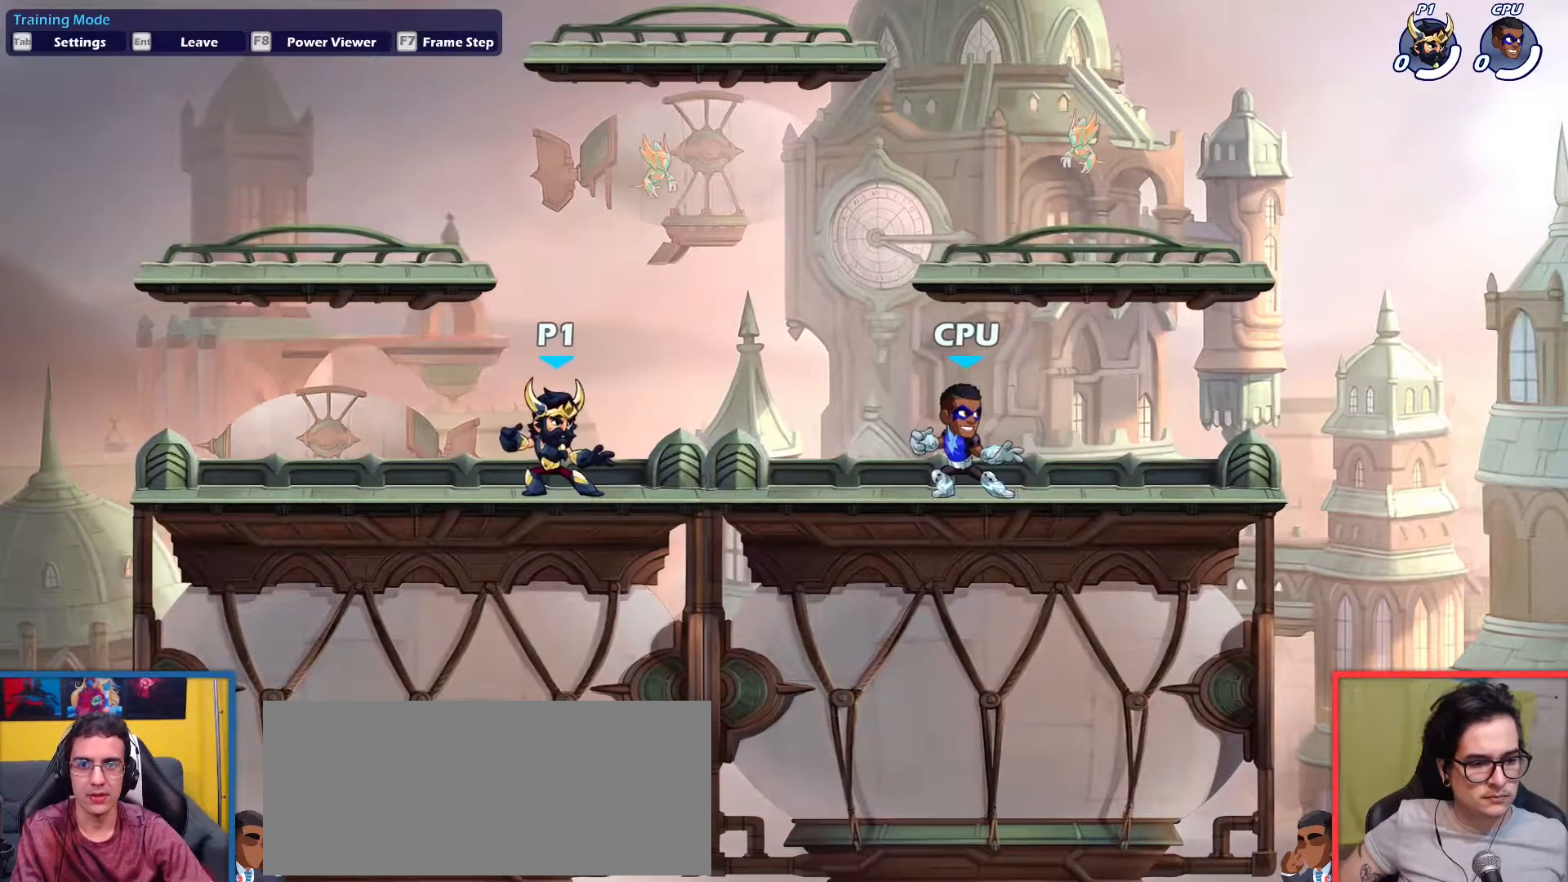
{"keys": [], "events": []}
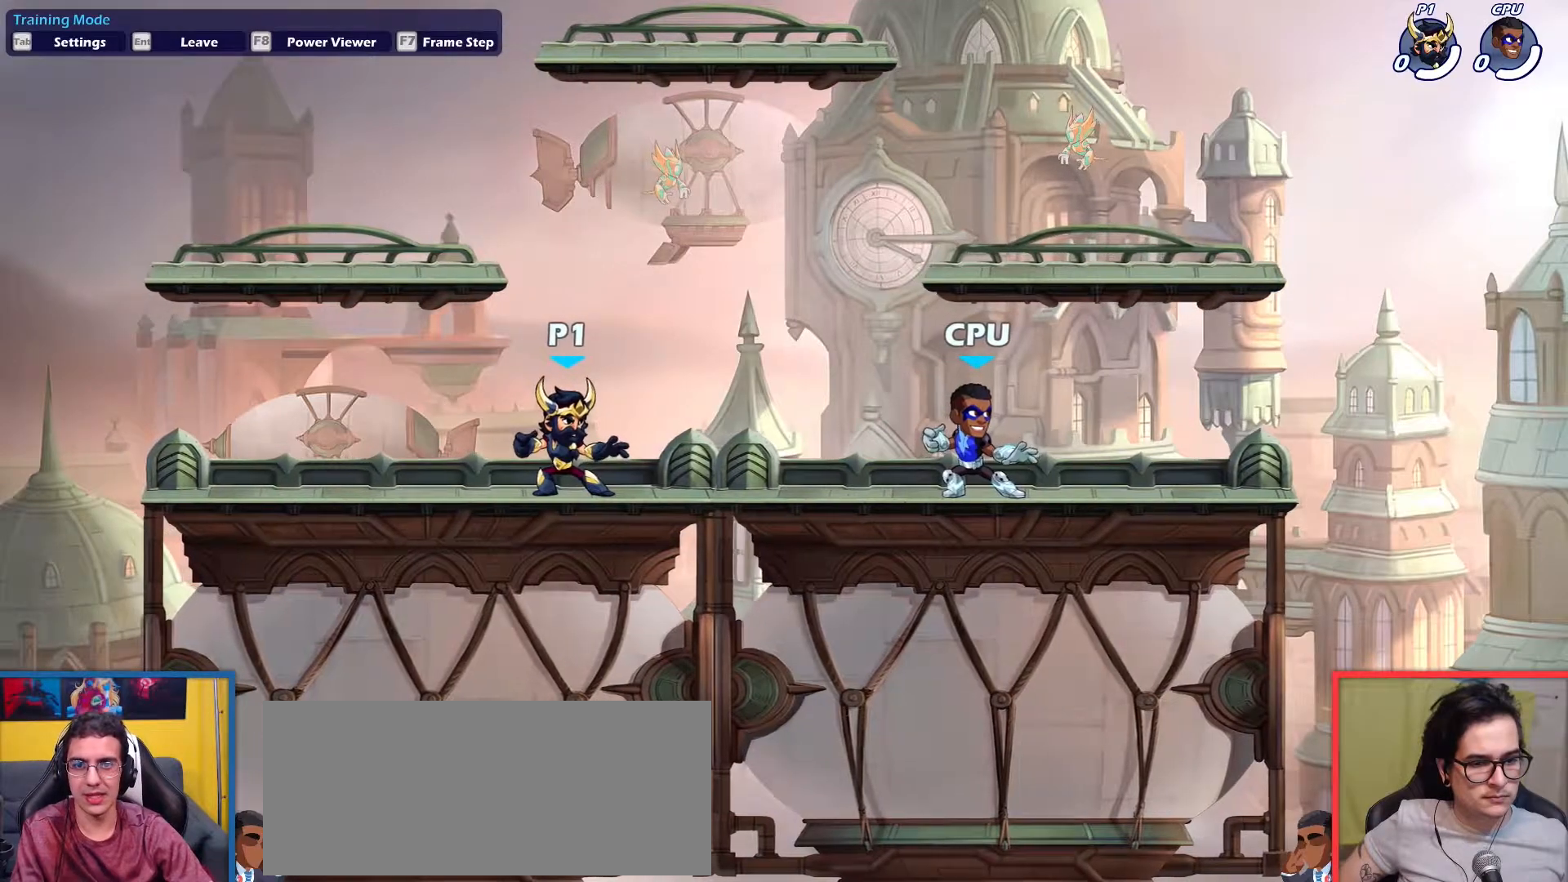
{"keys": [], "events": [[67, "left", "down"], [167, "dodge", "down"], [217, "dodge", "up"], [351, "left", "up"]]}
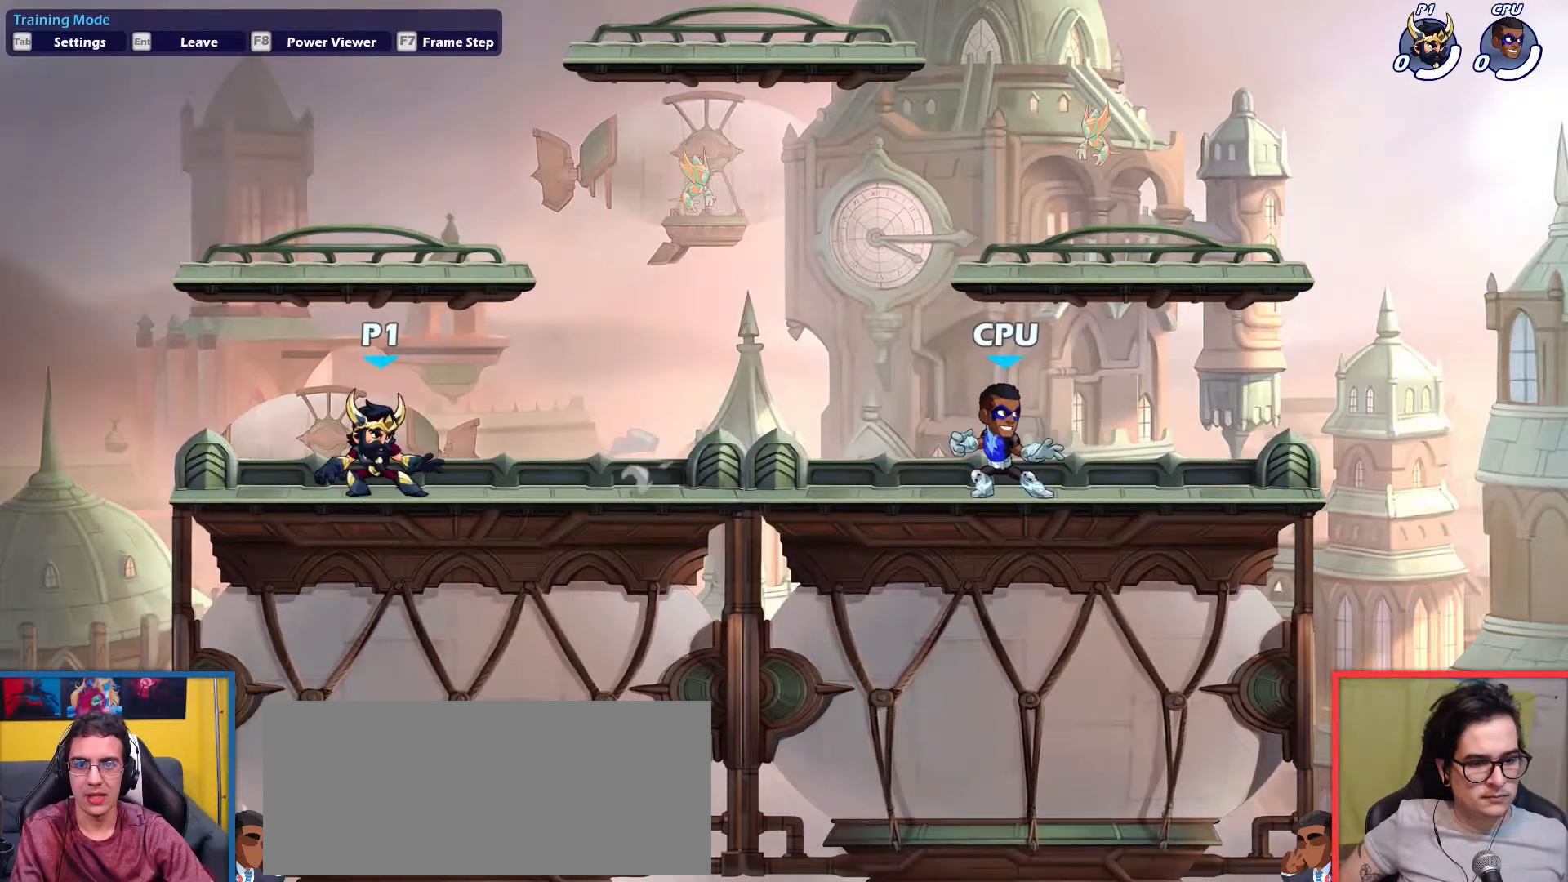
{"keys": [], "events": [[183, "right", "down"], [500, "right", "up"]]}
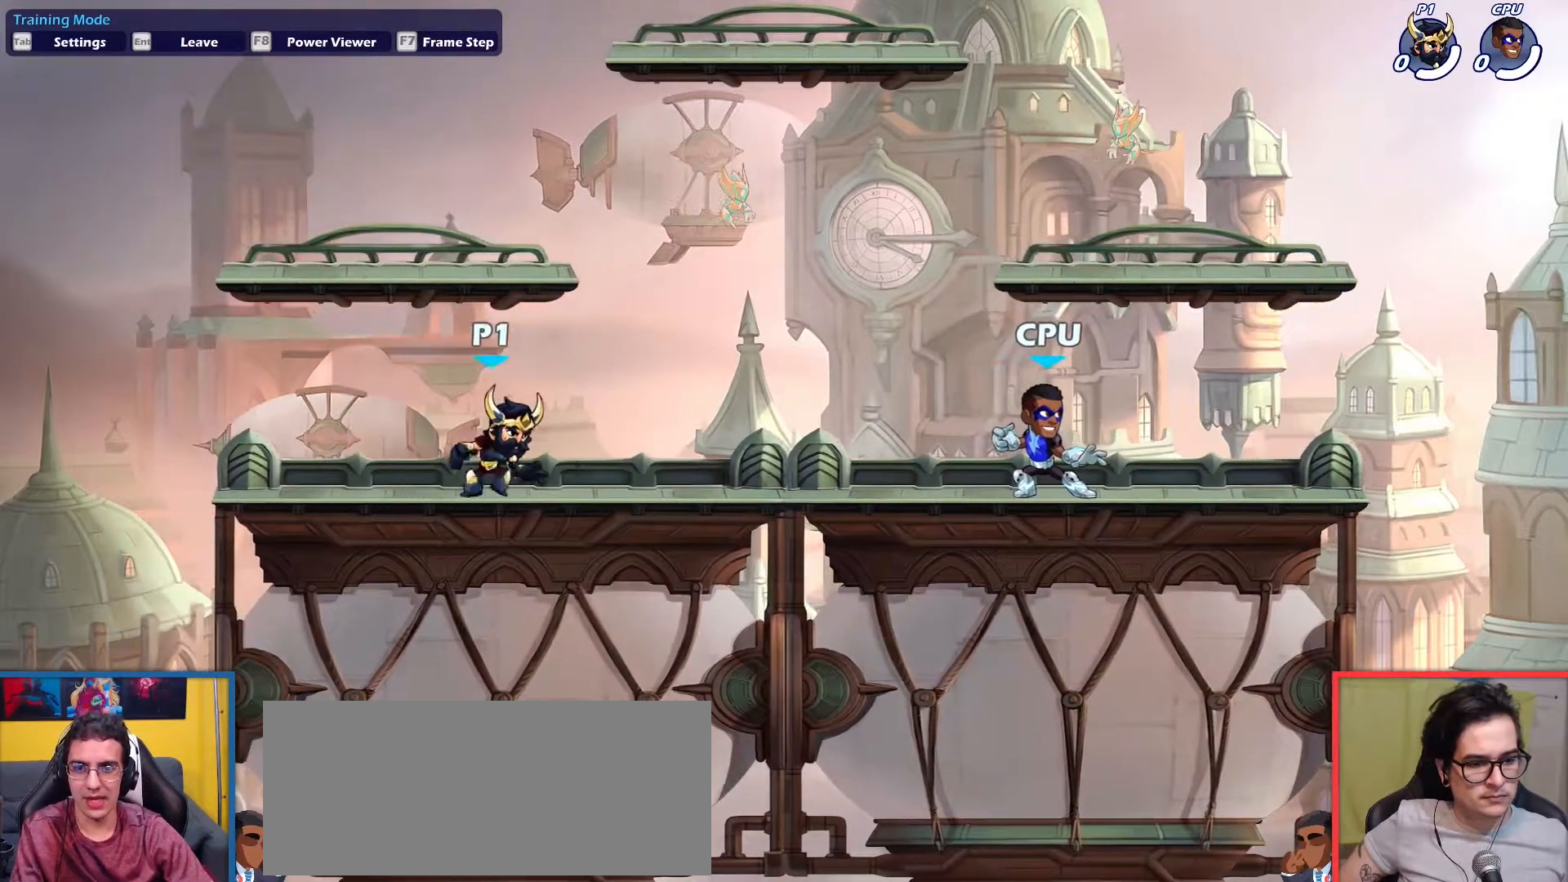
{"keys": ["left"], "events": [[484, "left", "down"]]}
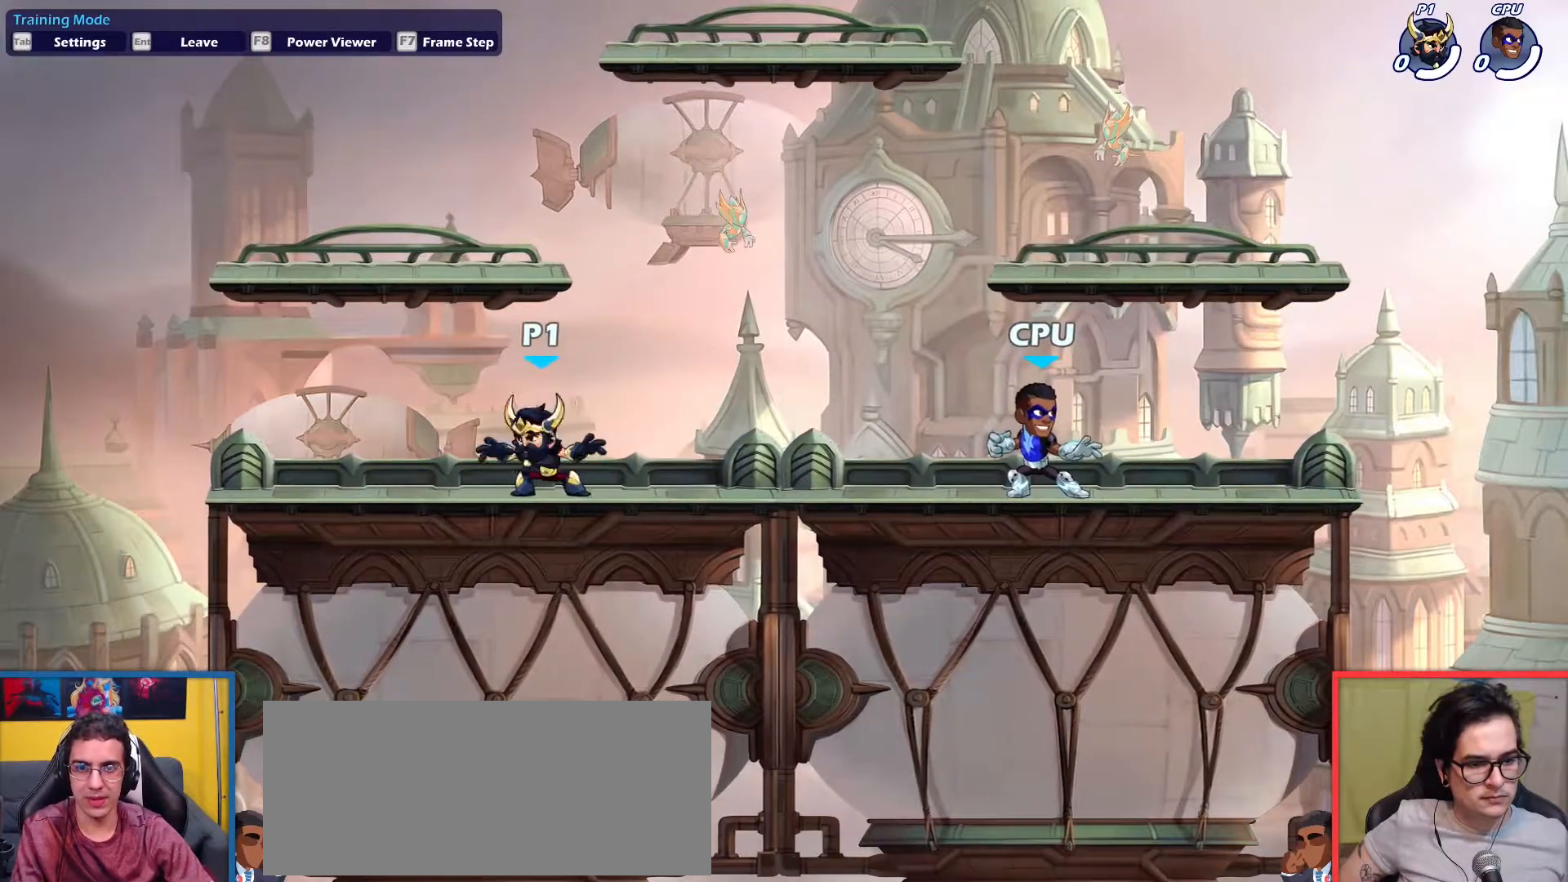
{"keys": [], "events": [[16, "dodge", "down"], [116, "dodge", "up"], [300, "left", "up"]]}
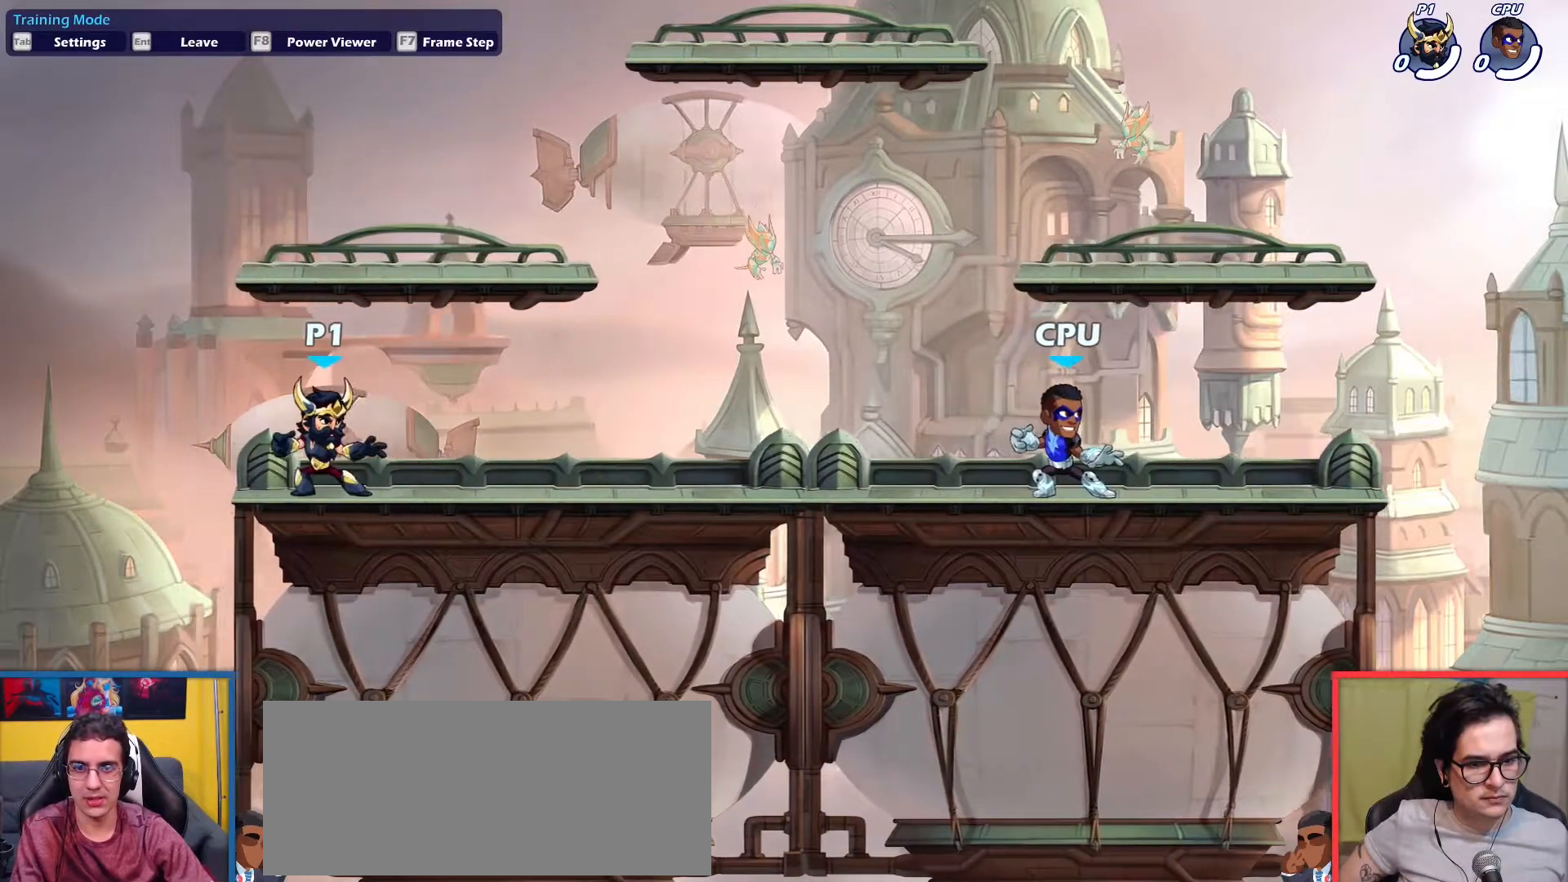
{"keys": ["right"], "events": [[84, "right", "down"]]}
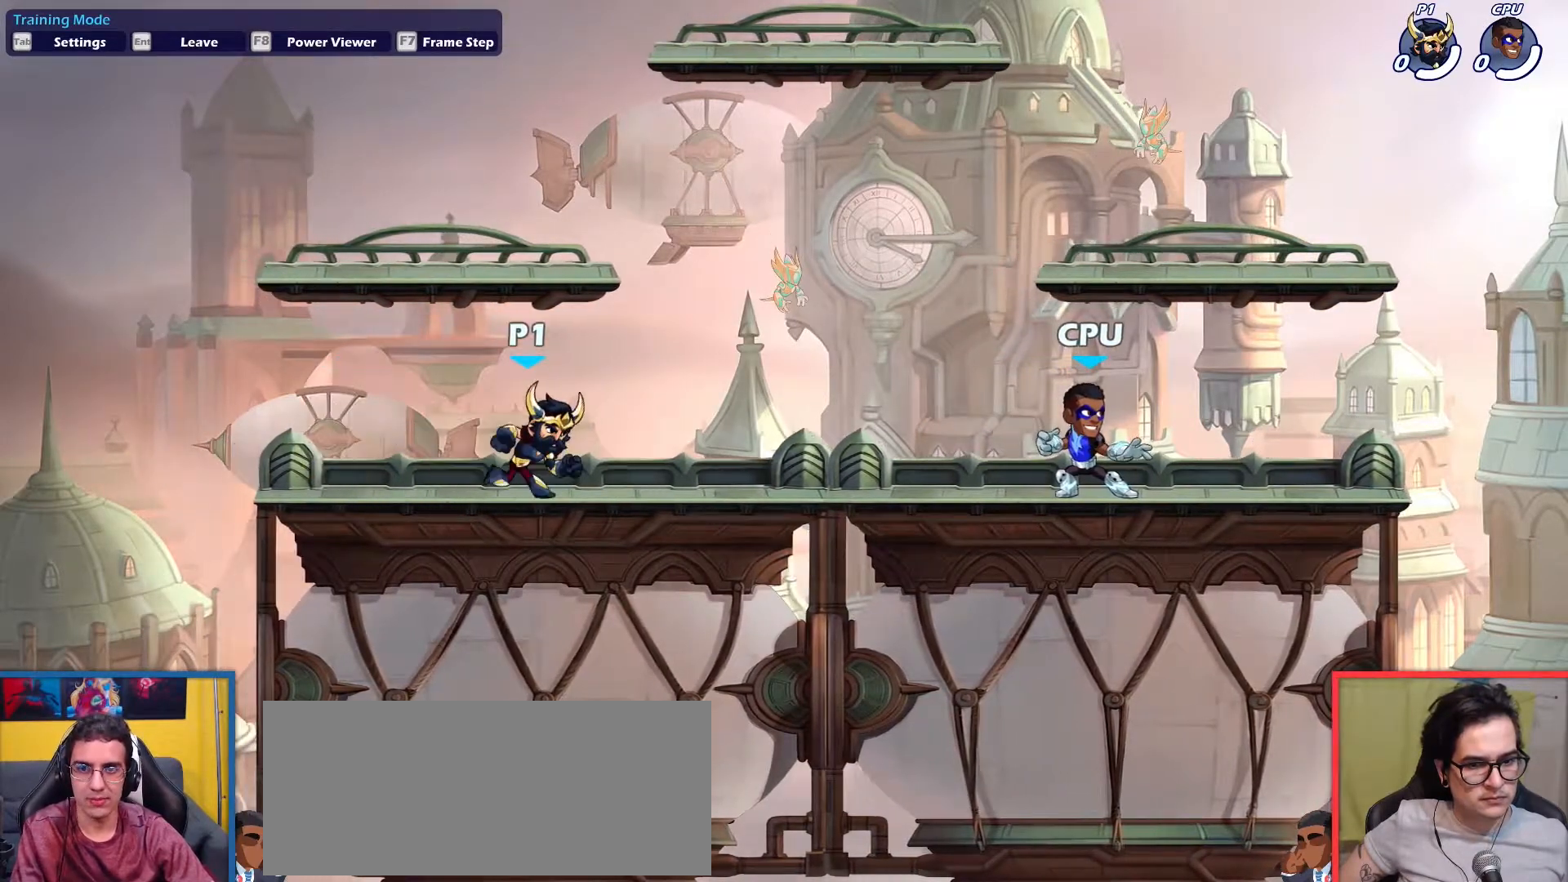
{"keys": ["left"], "events": [[200, "right", "up"], [283, "left", "down"], [383, "dodge", "down"], [467, "dodge", "up"]]}
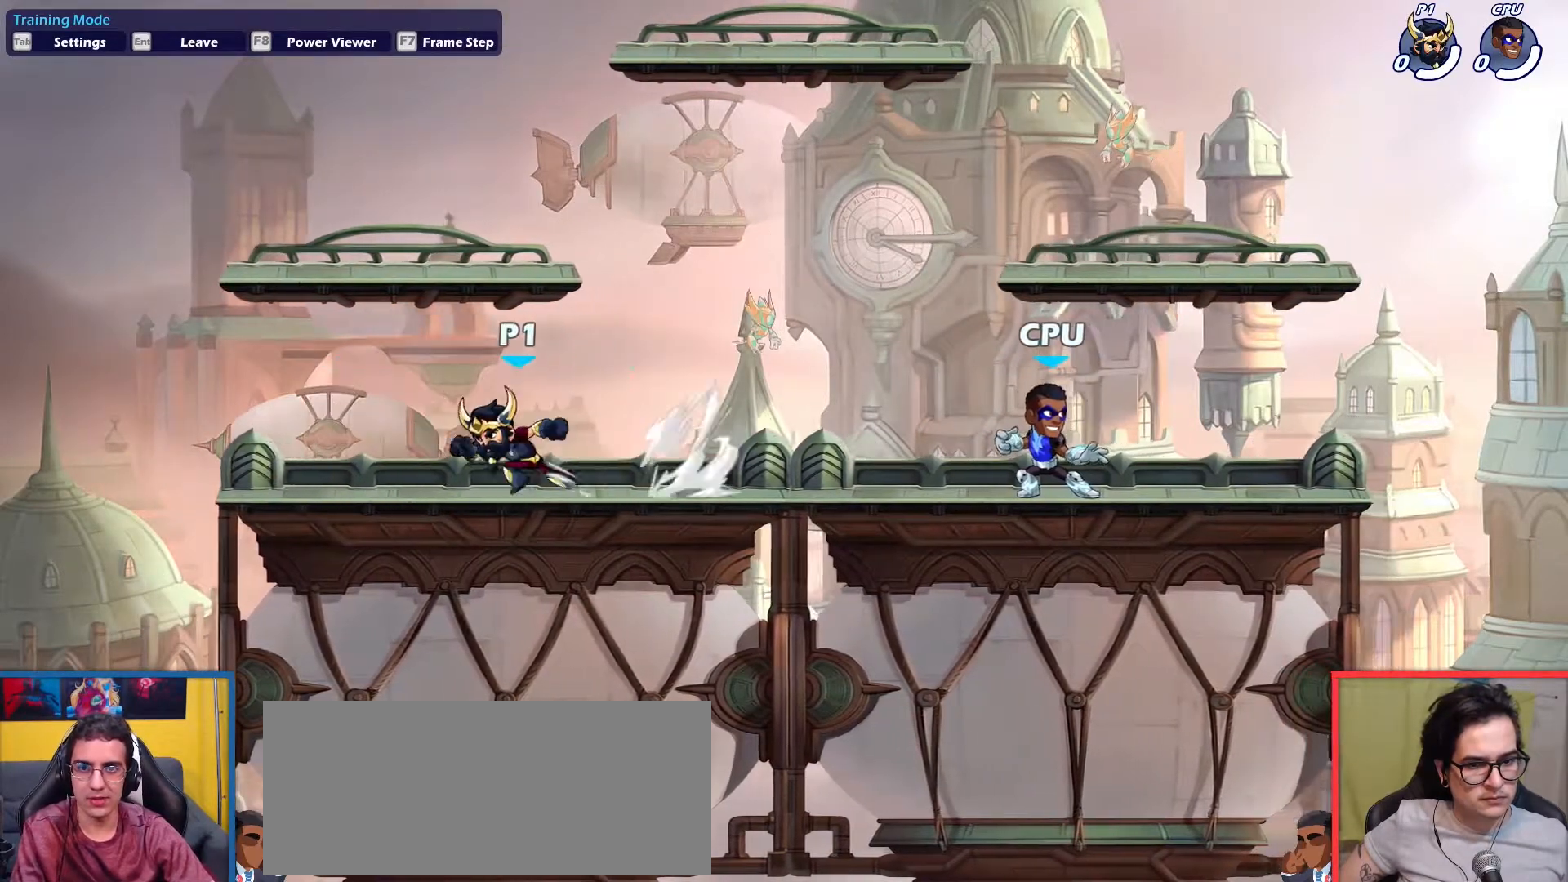
{"keys": ["right"], "events": [[167, "left", "up"], [301, "right", "down"]]}
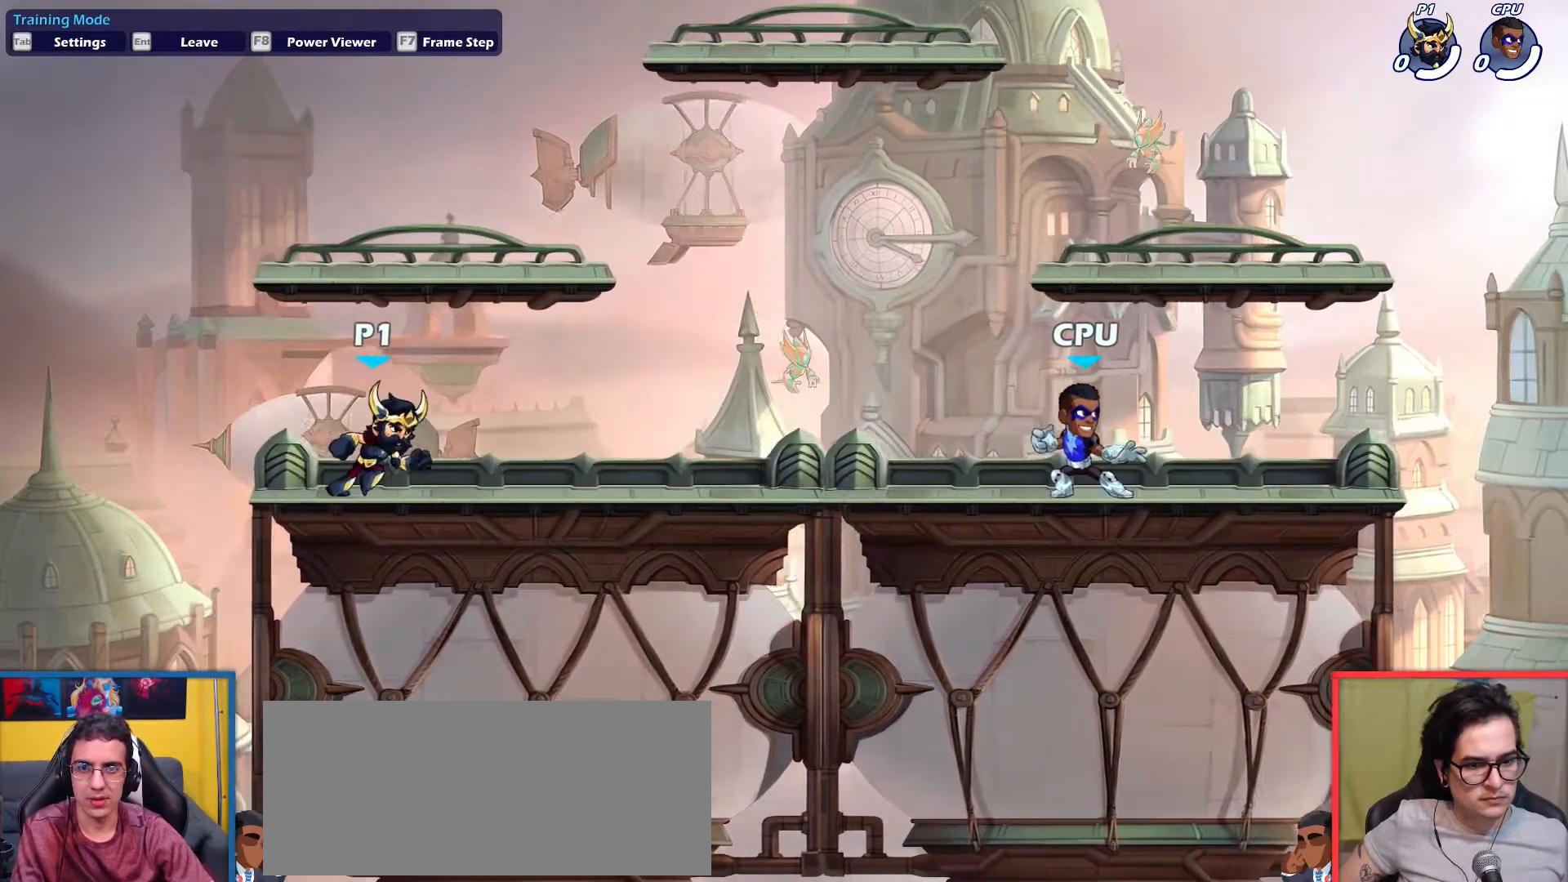
{"keys": [], "events": [[267, "right", "up"]]}
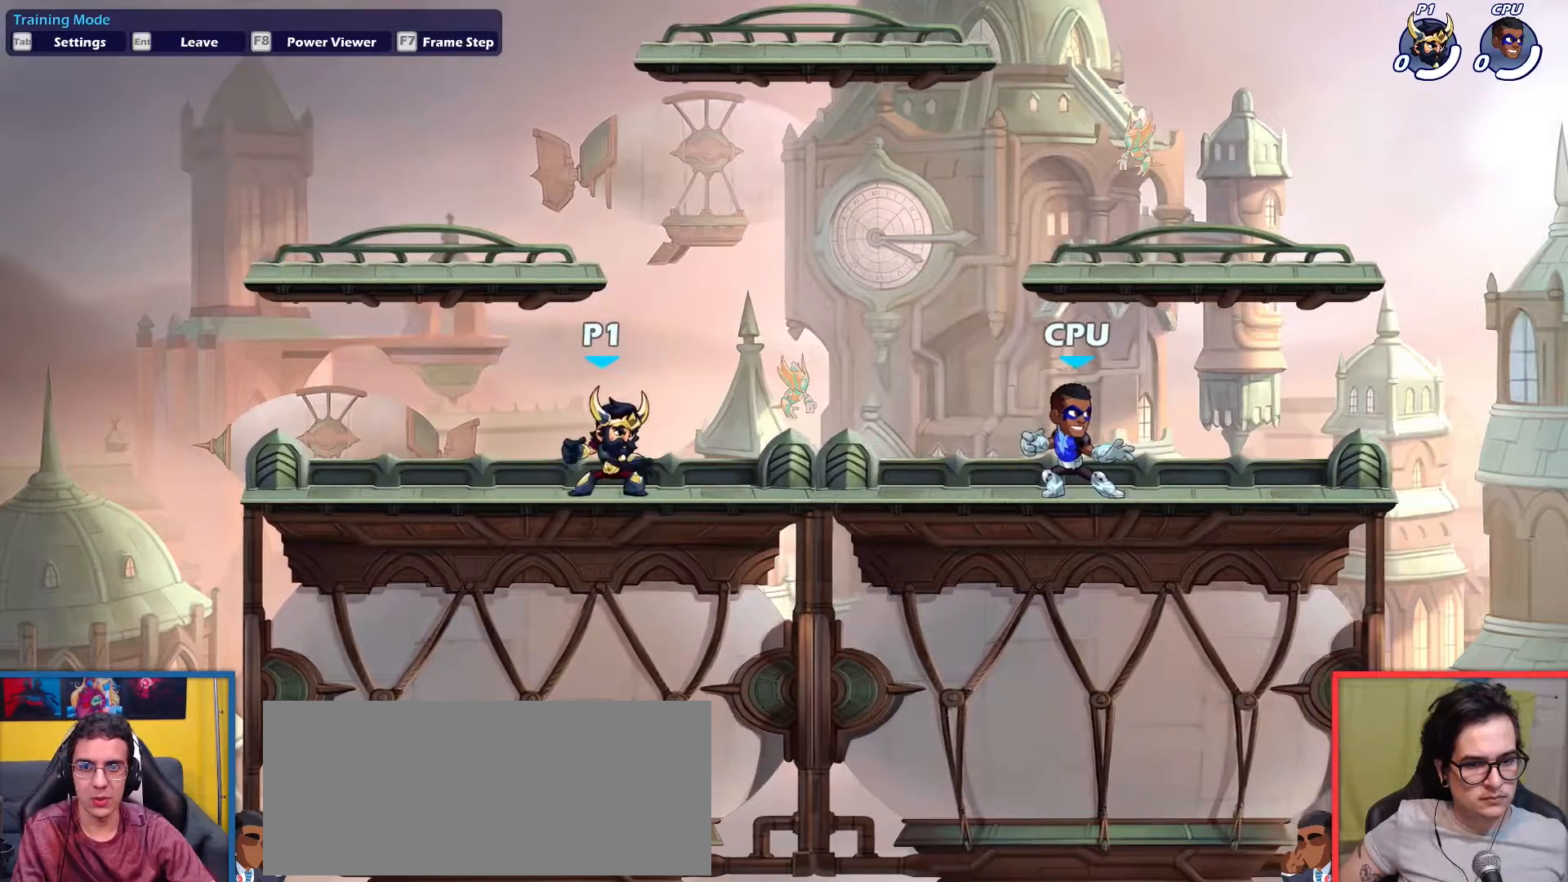
{"keys": [], "events": [[184, "right", "down"], [284, "right", "up"]]}
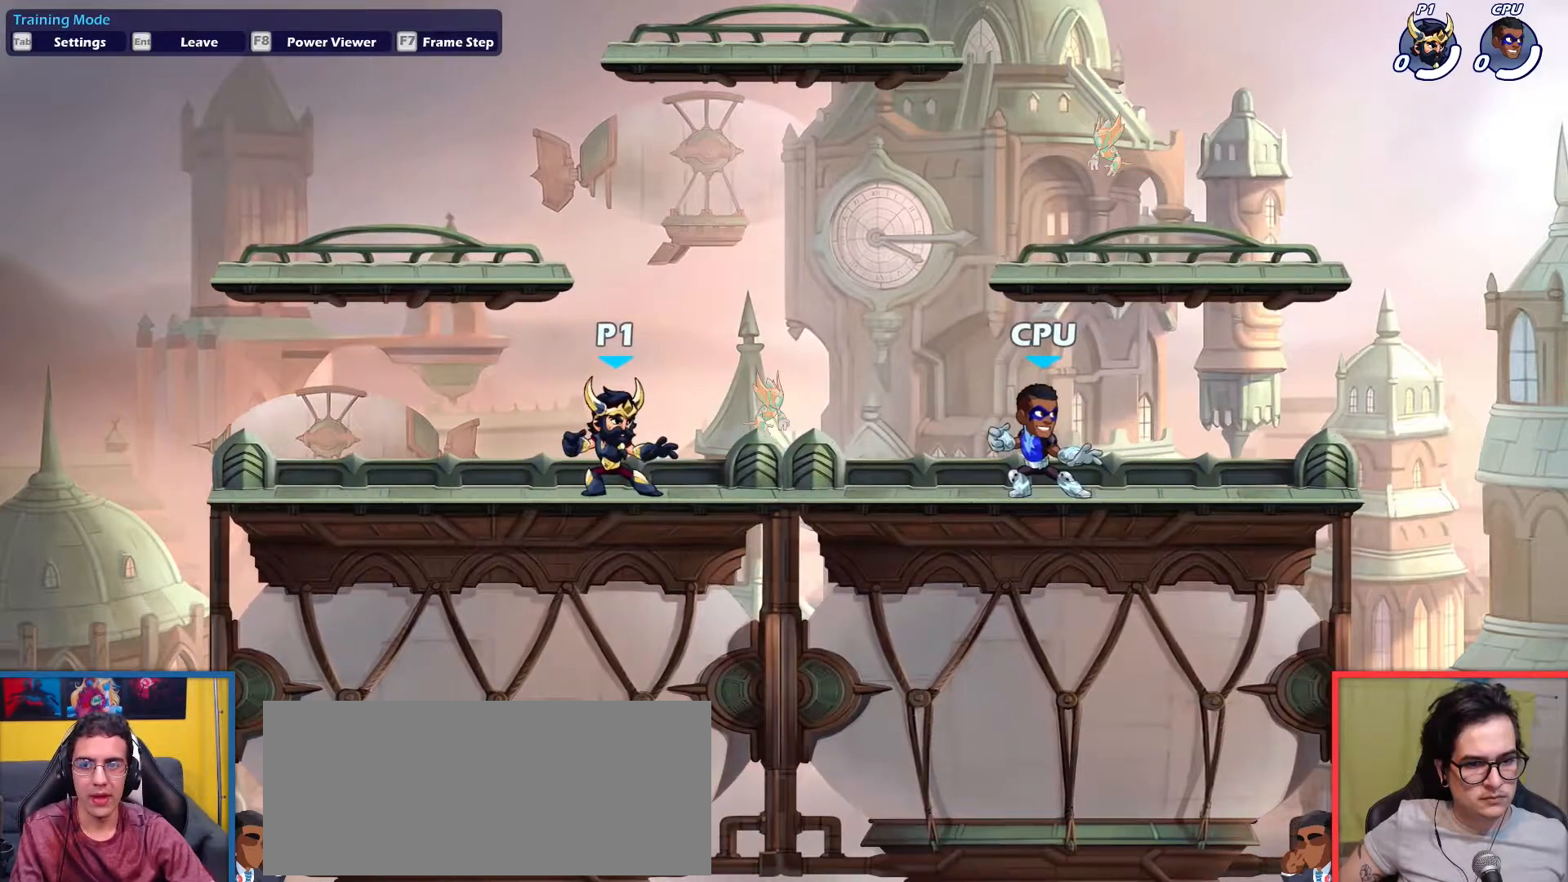
{"keys": [], "events": []}
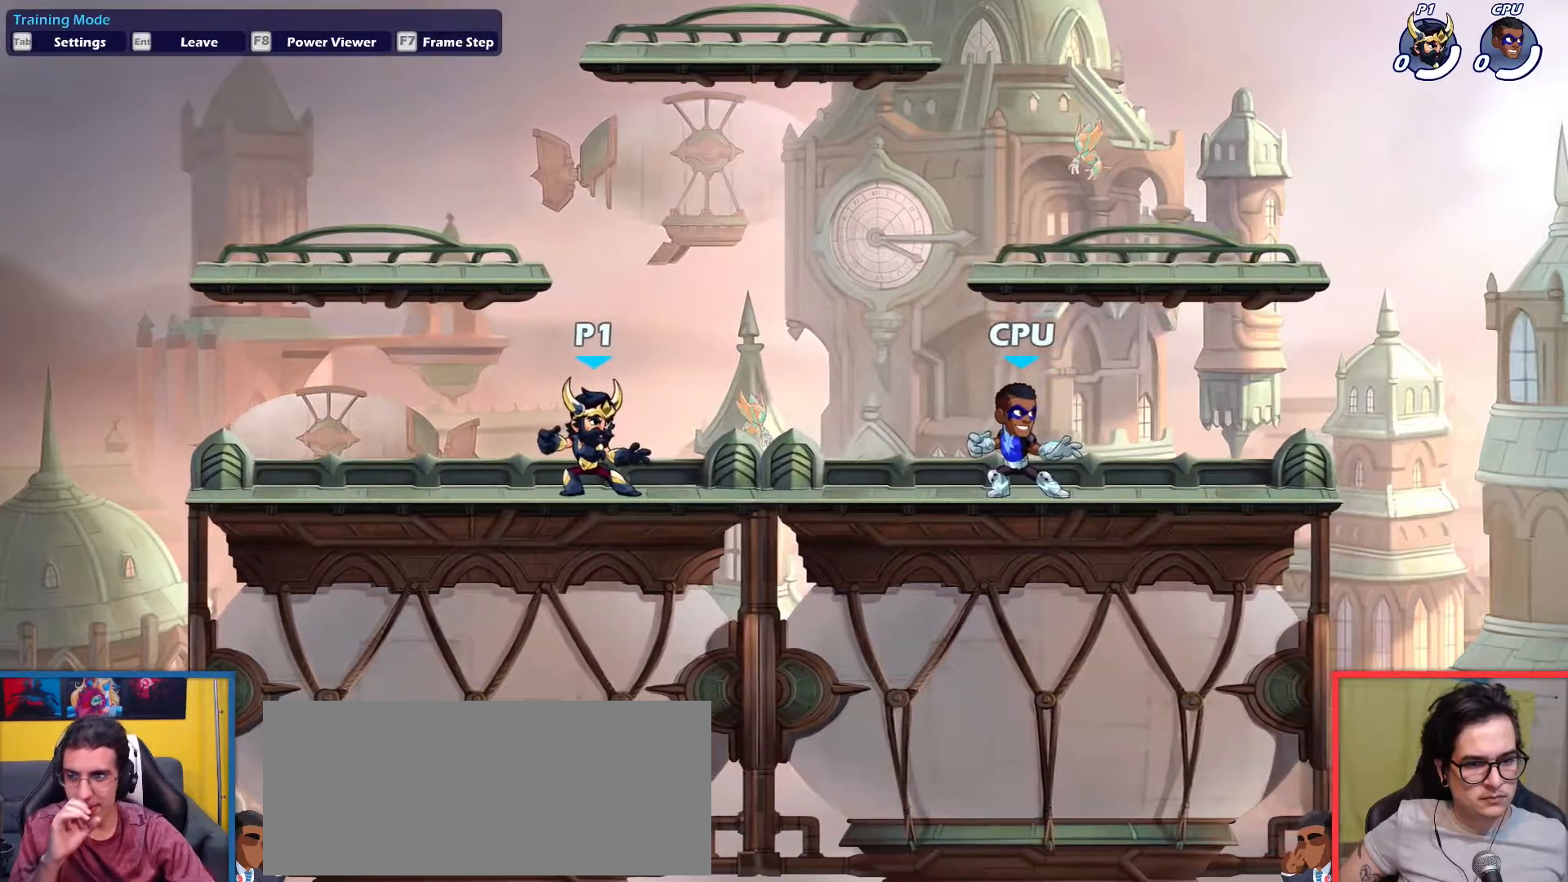
{"keys": [], "events": []}
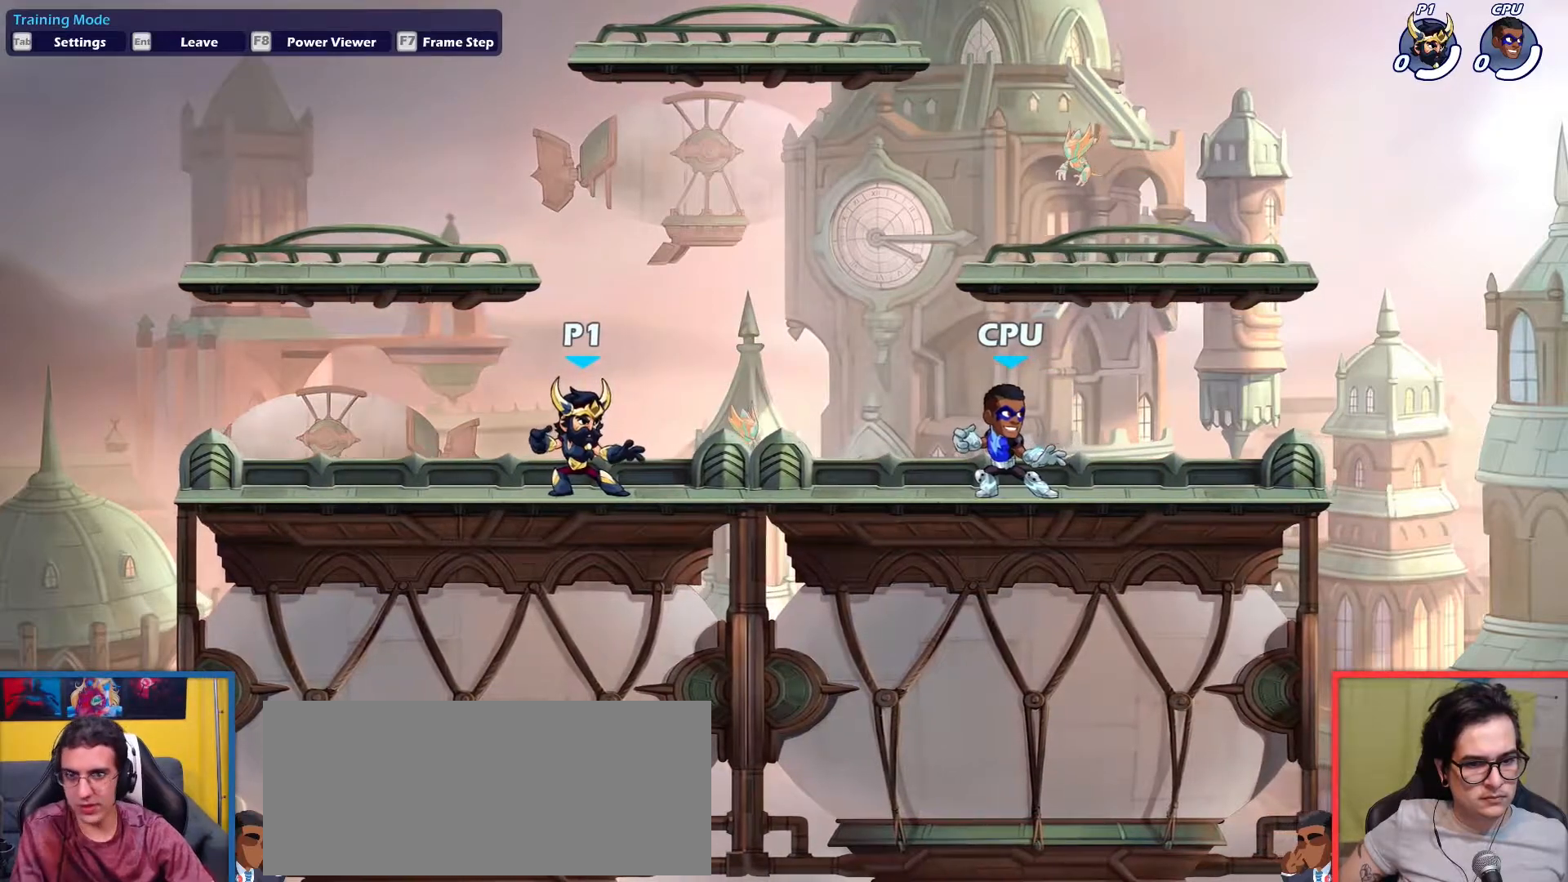
{"keys": [], "events": []}
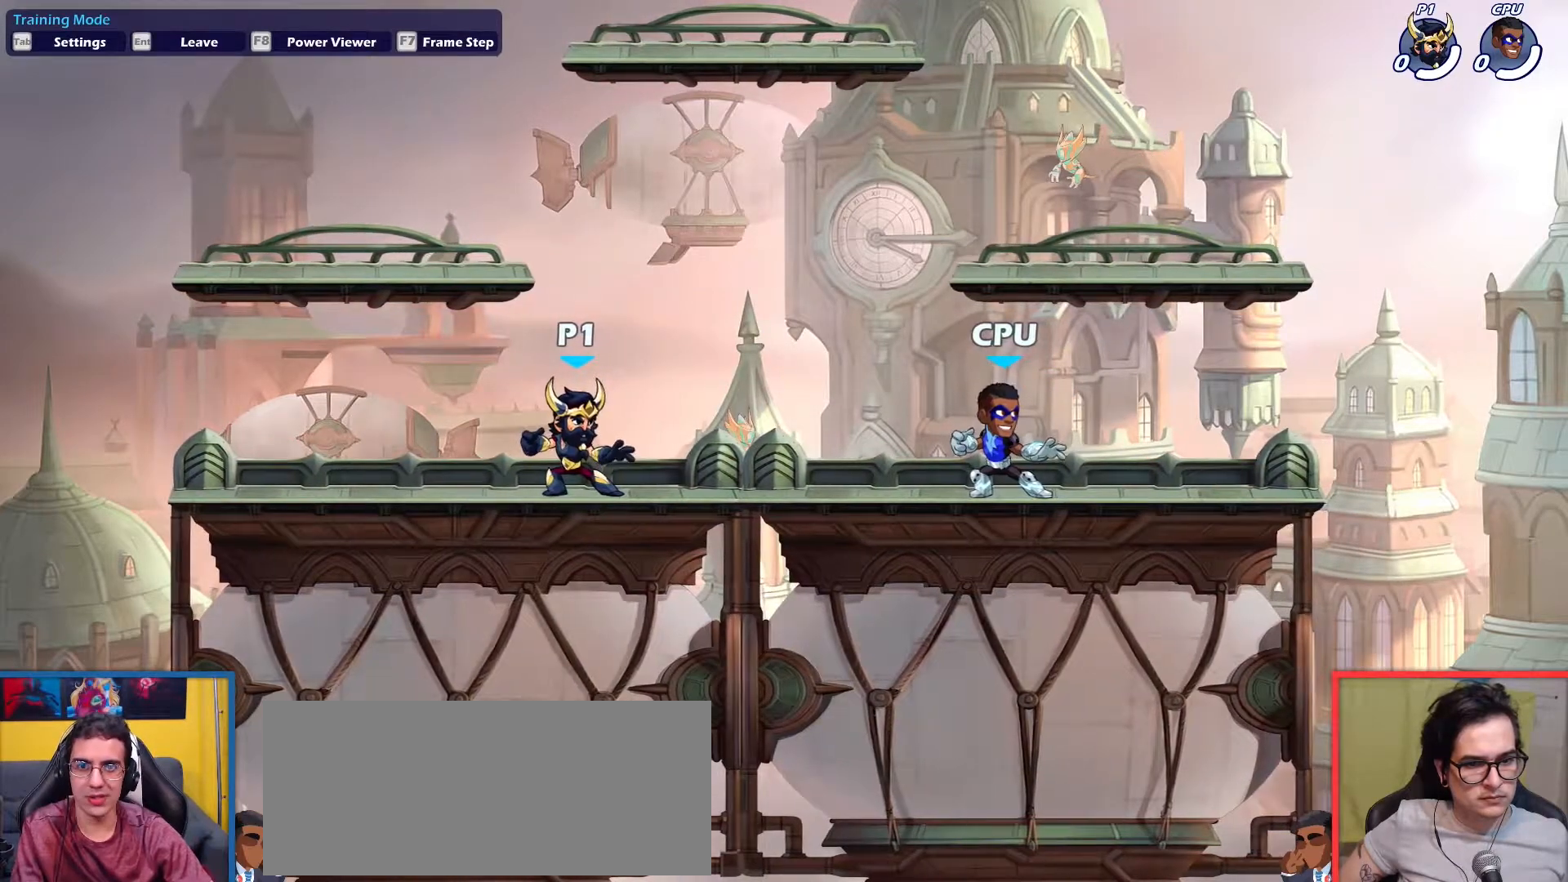
{"keys": [], "events": []}
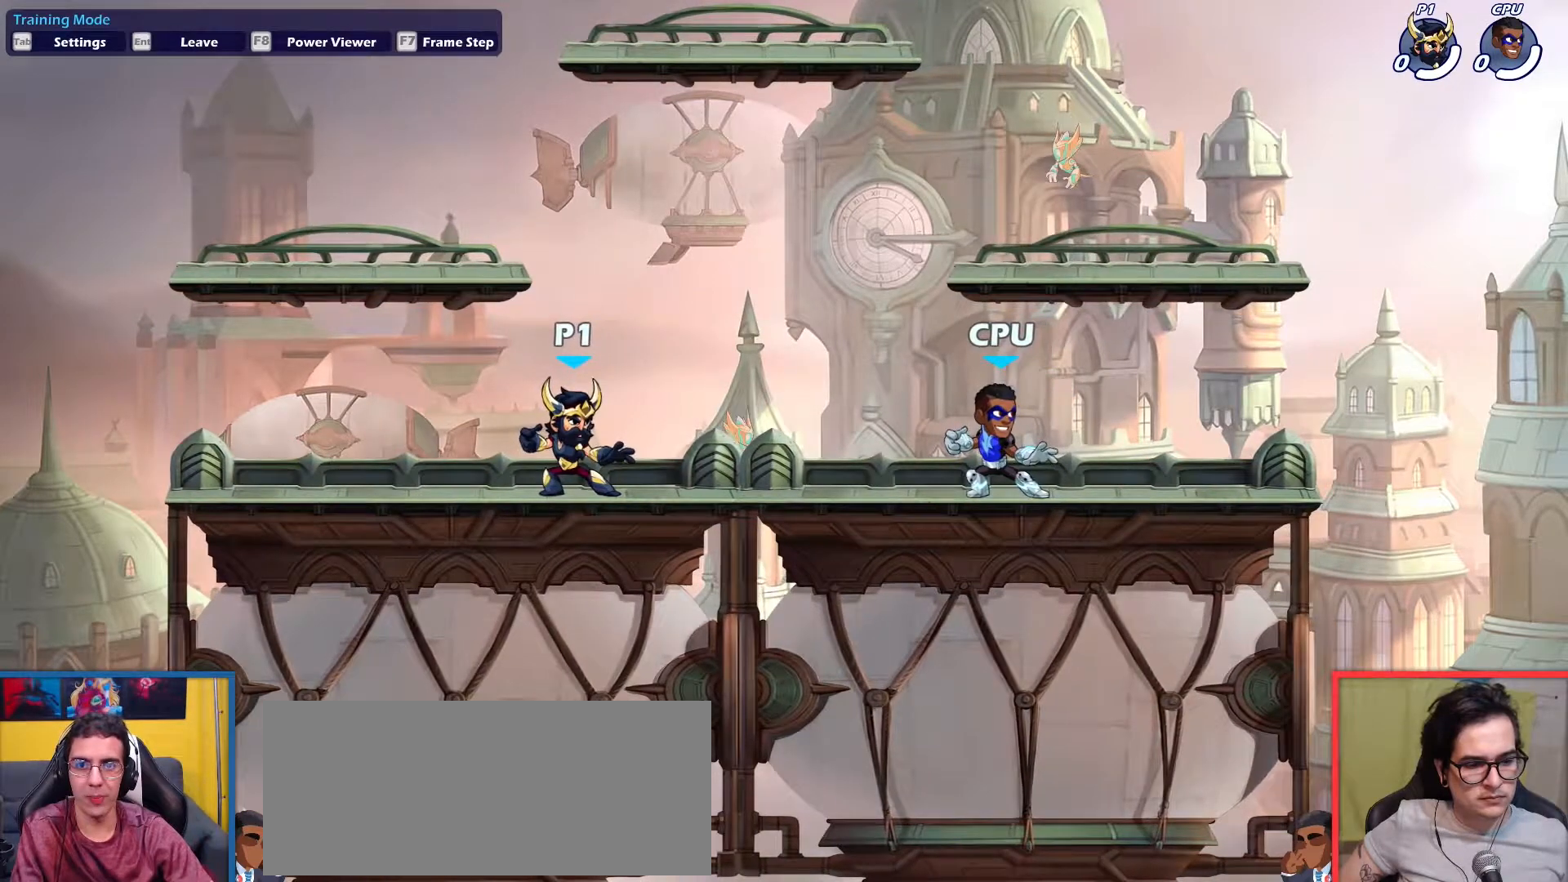
{"keys": ["dodge", "left"], "events": [[317, "left", "down"], [500, "dodge", "down"]]}
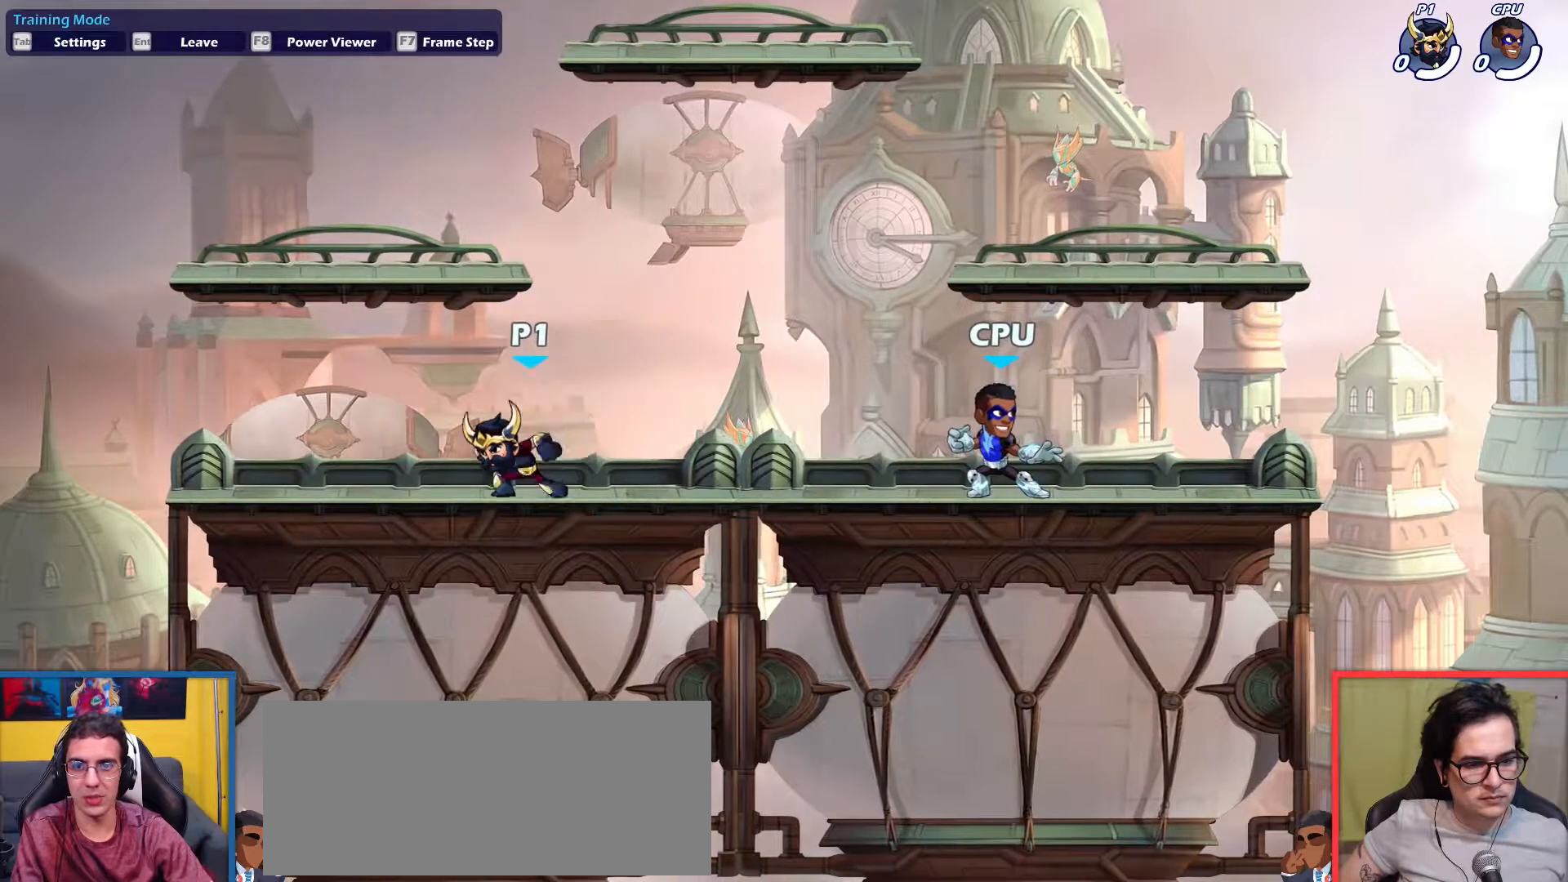
{"keys": ["right"], "events": [[50, "dodge", "up"], [284, "left", "up"], [417, "right", "down"]]}